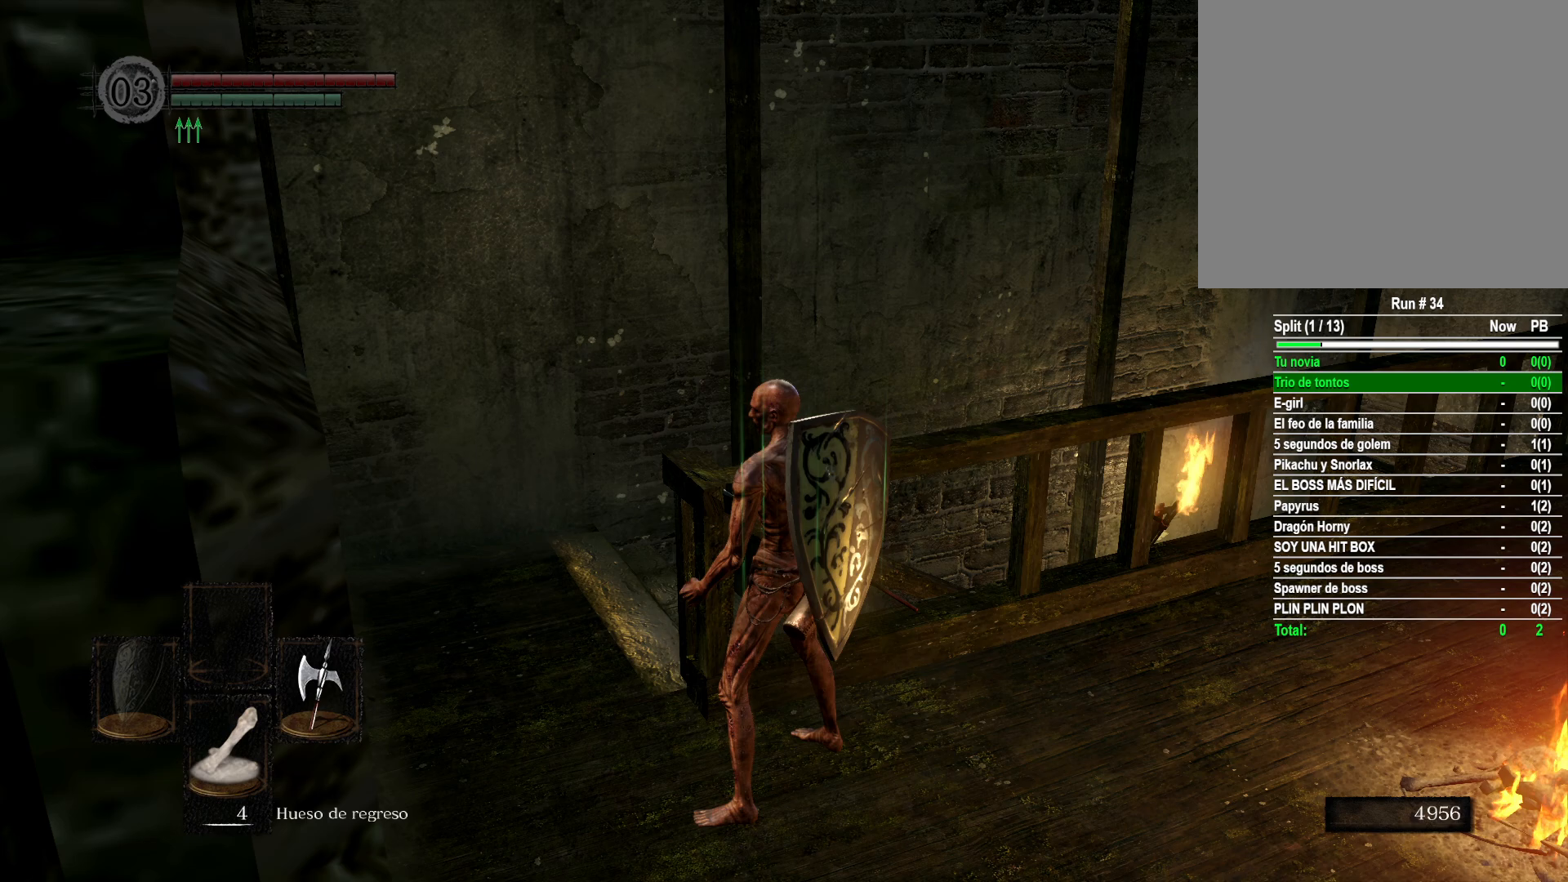
Gameplay with a controller (Xbox layout); each line is a JSON object with the inputs held at the frame after it. "events" lists button and stick changes between this image and that frame as [ms after this image, input, new state], when the widget could be followed in between.
{"buttons": [], "left_stick": "center", "right_stick": "center", "events": [[250, "START", "down"], [333, "START", "up"]]}
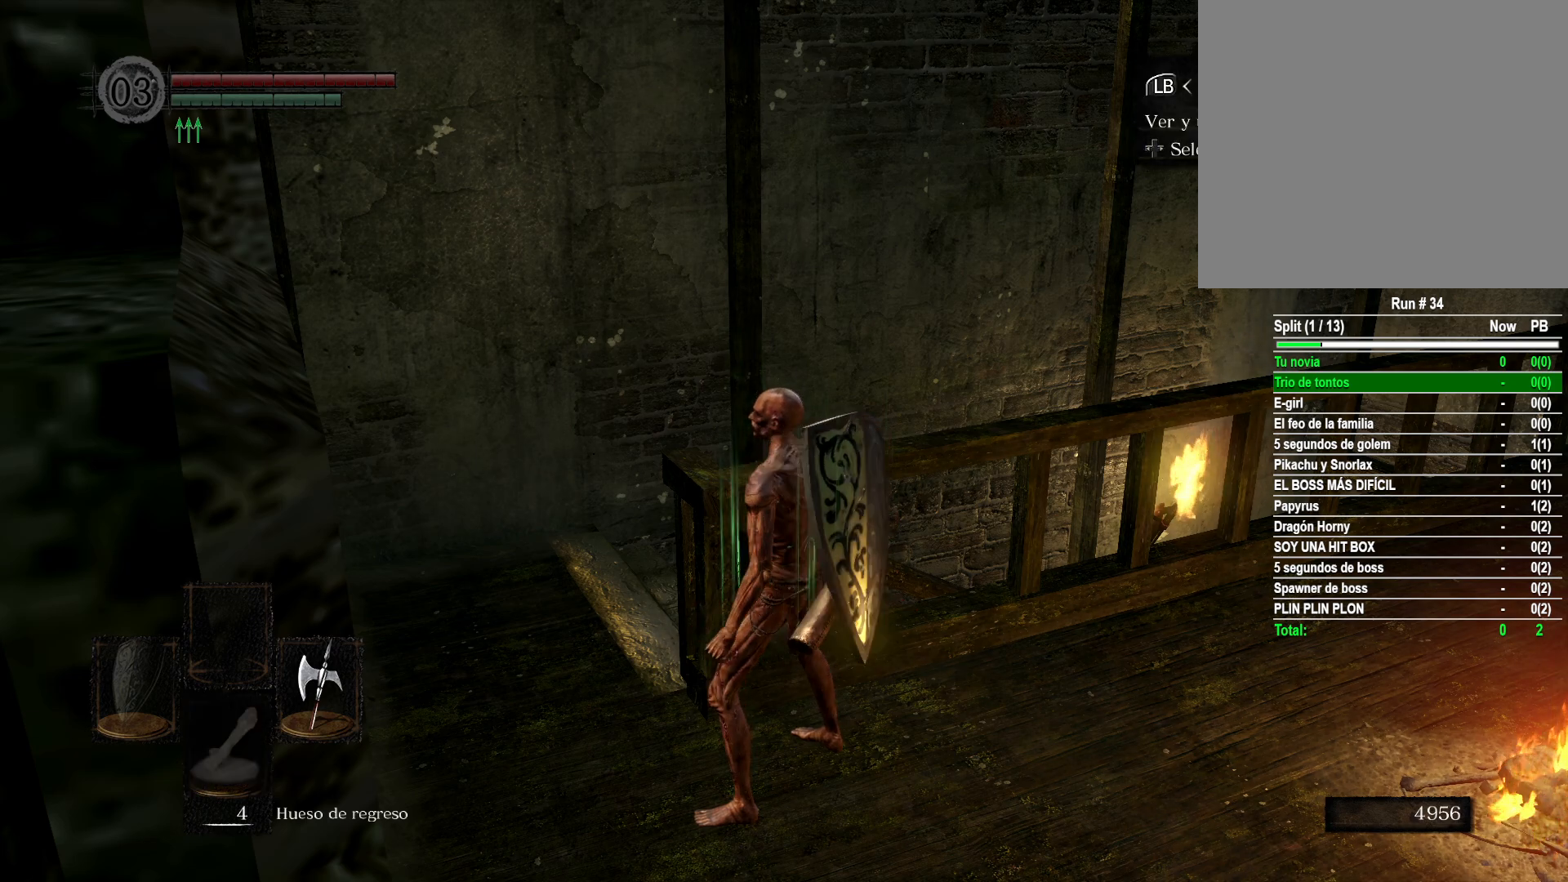
{"buttons": [], "left_stick": "center", "right_stick": "center", "events": []}
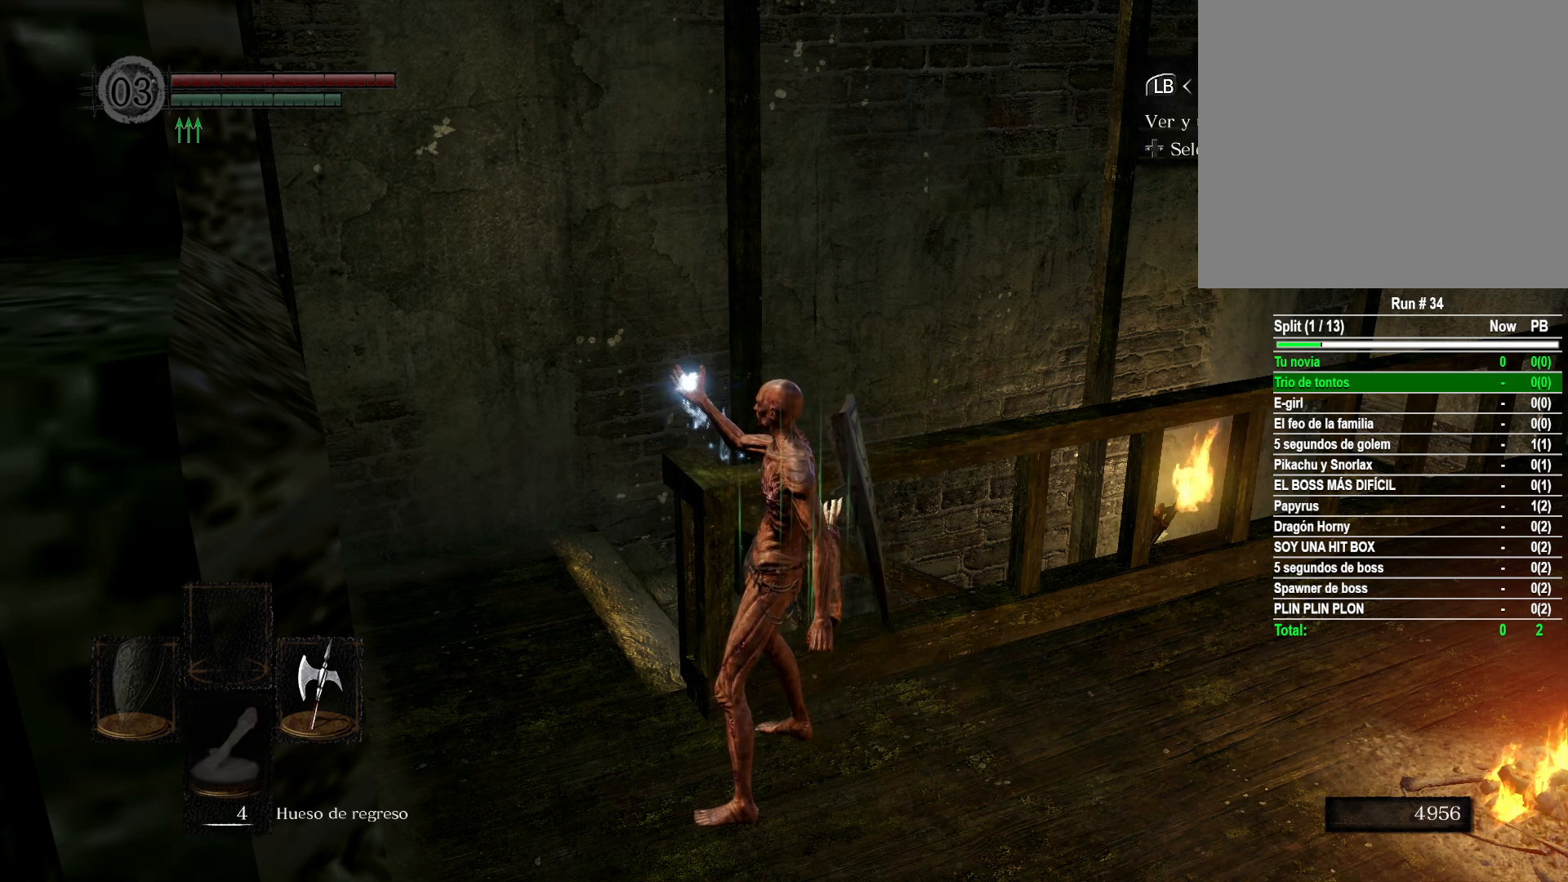
{"buttons": [], "left_stick": "center", "right_stick": "center", "events": []}
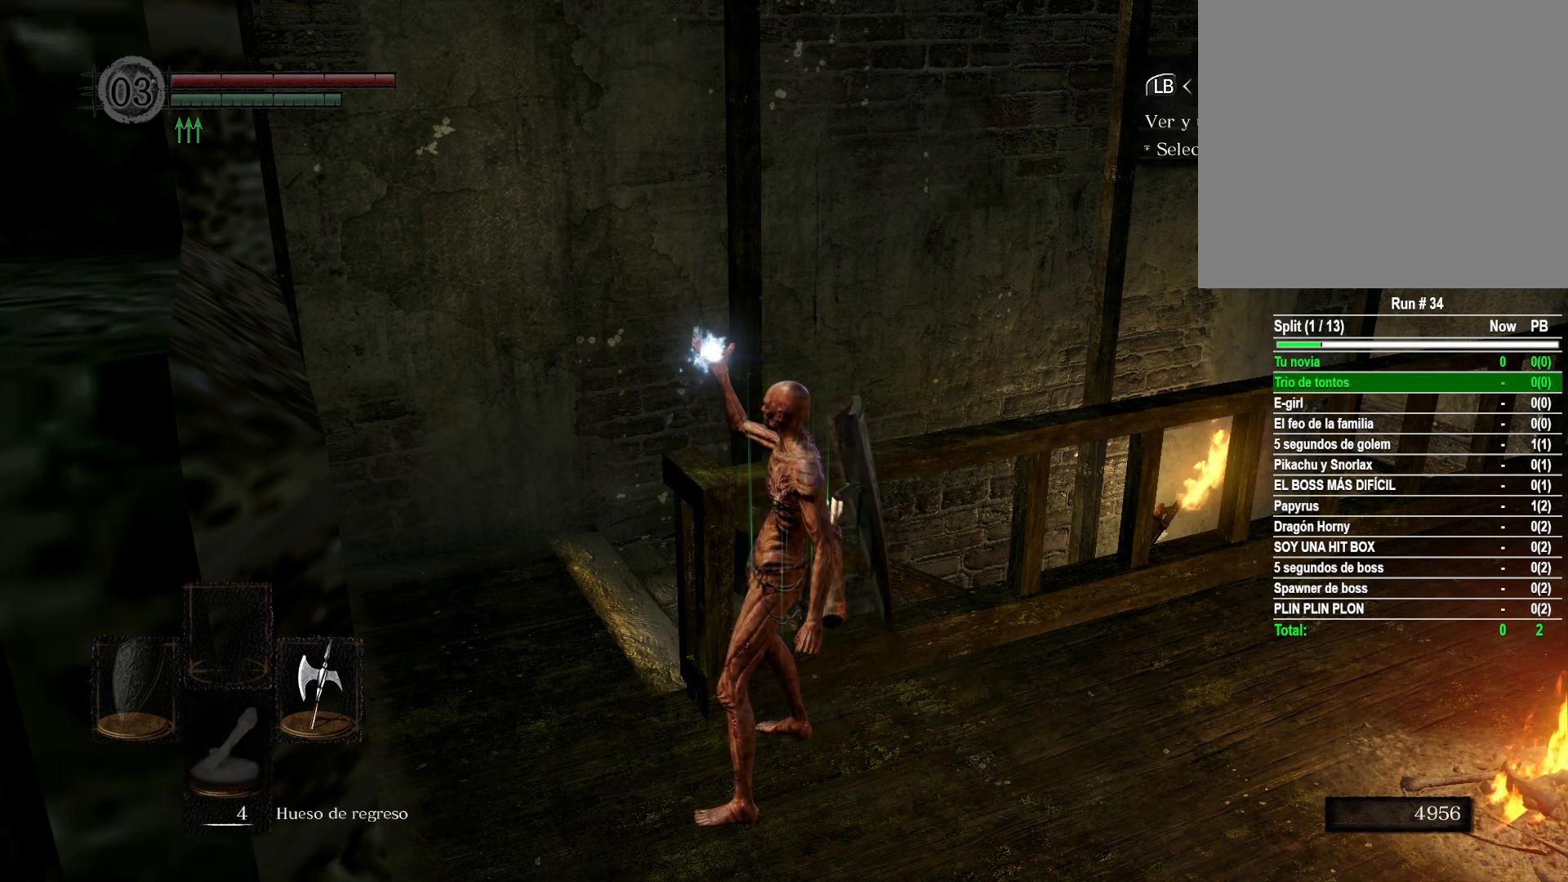
{"buttons": [], "left_stick": "center", "right_stick": "center", "events": []}
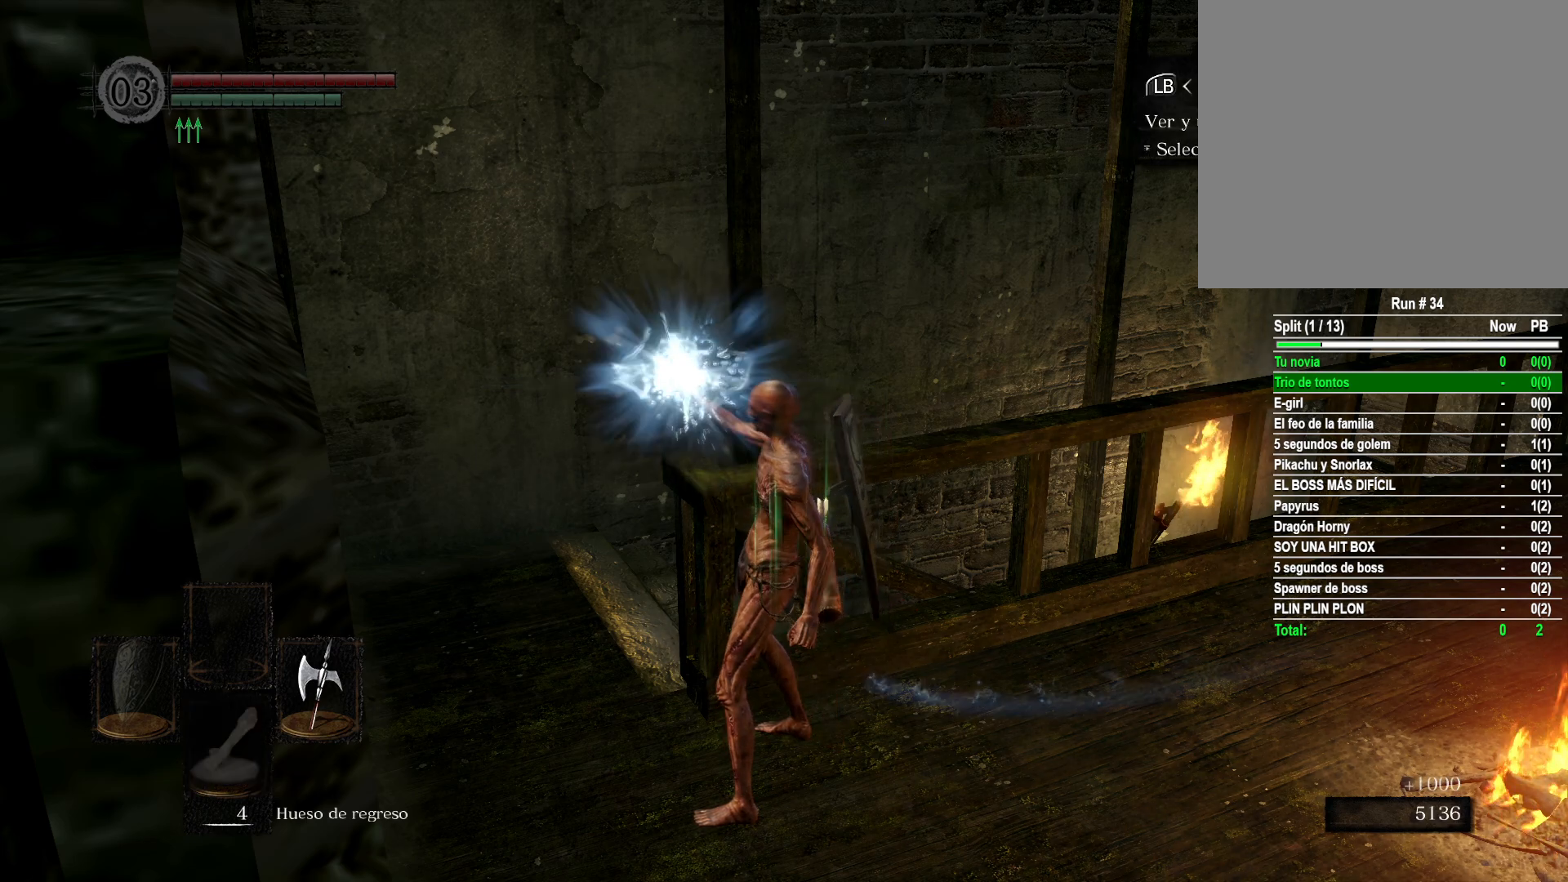
{"buttons": [], "left_stick": "center", "right_stick": "center", "events": [[50, "A", "down"], [150, "A", "up"]]}
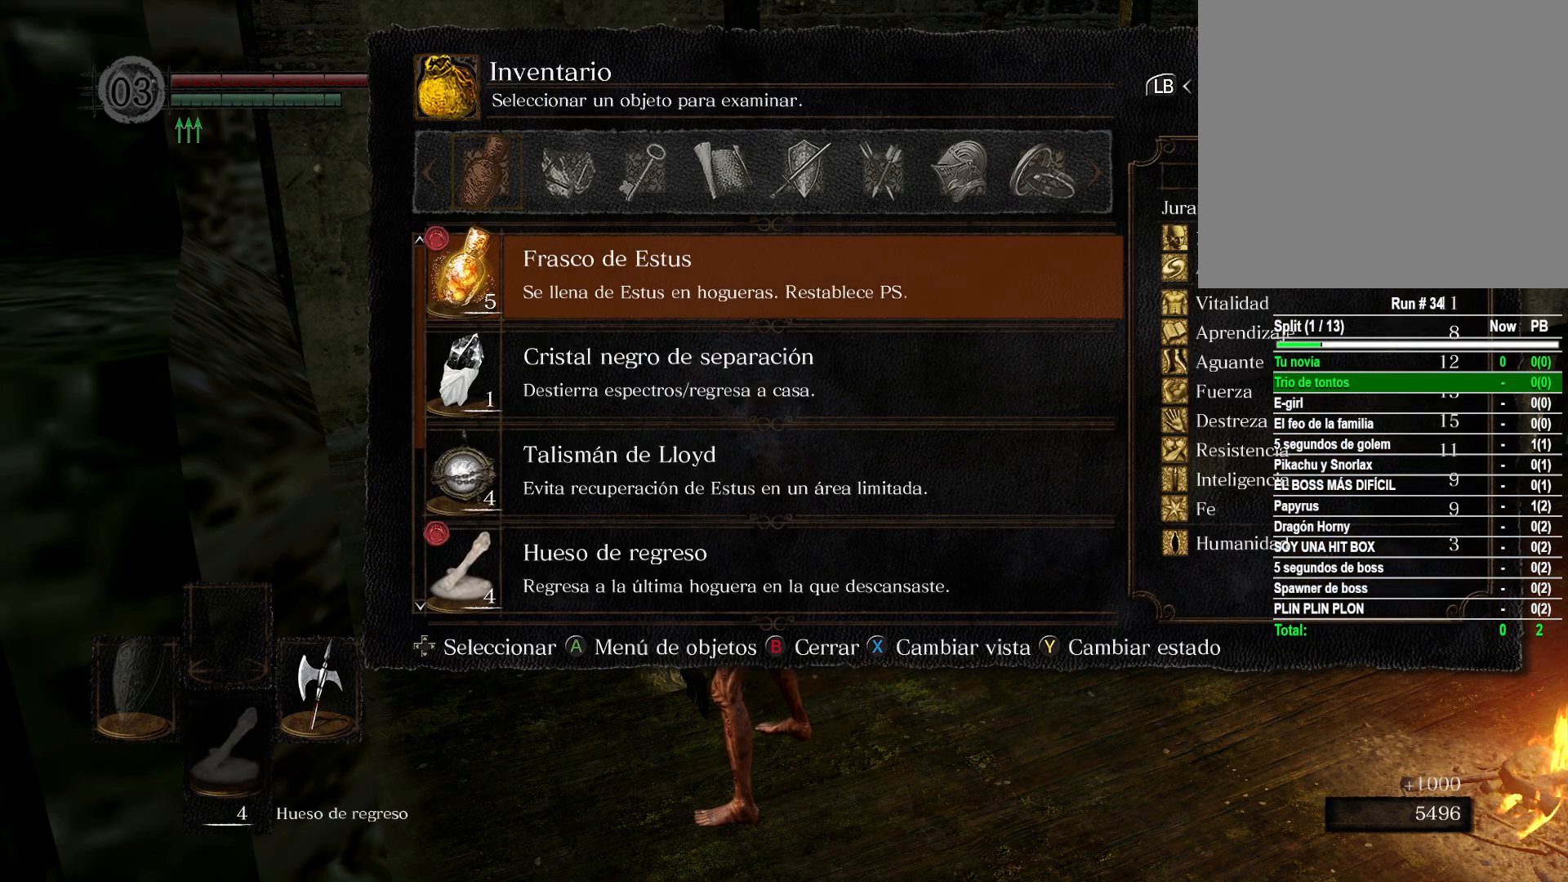
{"buttons": ["DPAD_UP"], "left_stick": "center", "right_stick": "center", "events": [[167, "DPAD_UP", "down"], [267, "DPAD_UP", "up"], [500, "DPAD_UP", "down"]]}
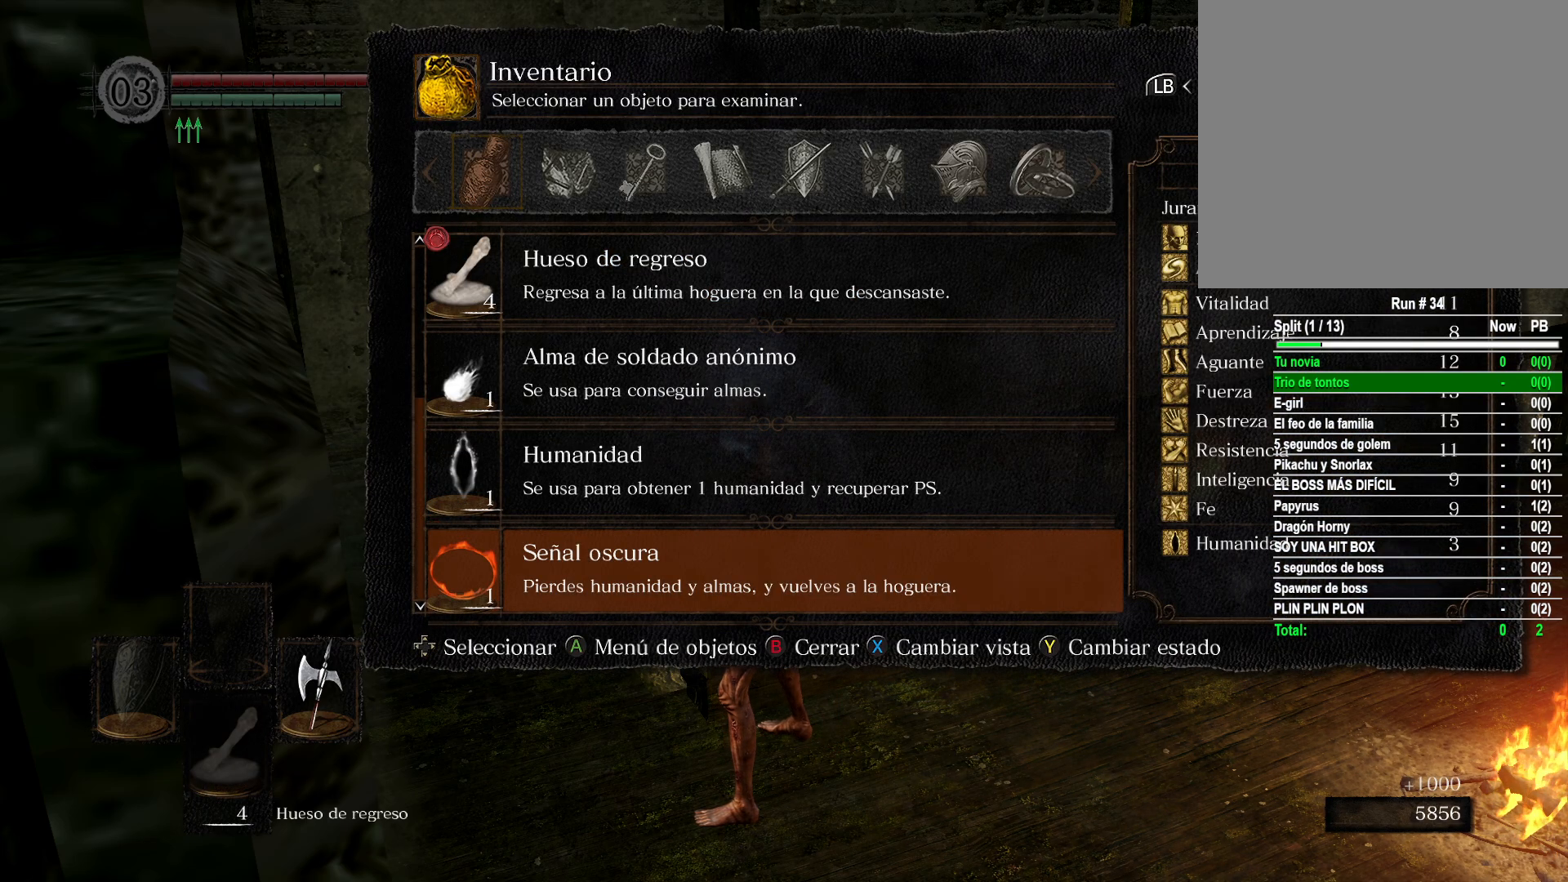
{"buttons": [], "left_stick": "center", "right_stick": "center", "events": [[83, "DPAD_UP", "up"], [167, "DPAD_UP", "down"], [283, "DPAD_UP", "up"], [333, "A", "down"], [433, "A", "up"]]}
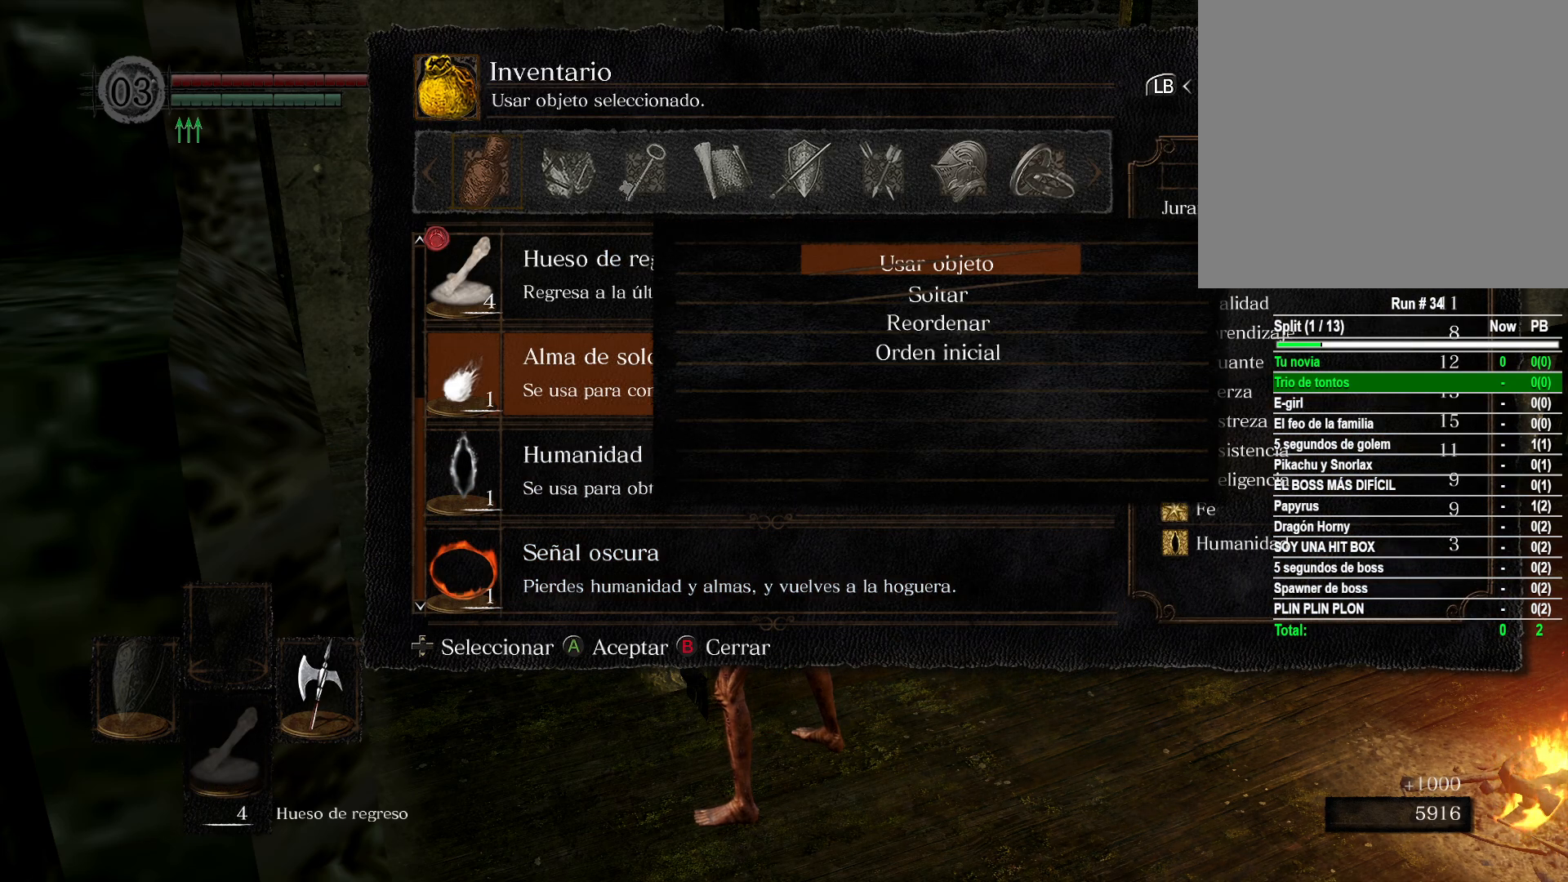
{"buttons": [], "left_stick": "center", "right_stick": "center", "events": [[33, "A", "down"], [117, "A", "up"], [217, "A", "down"], [300, "A", "up"]]}
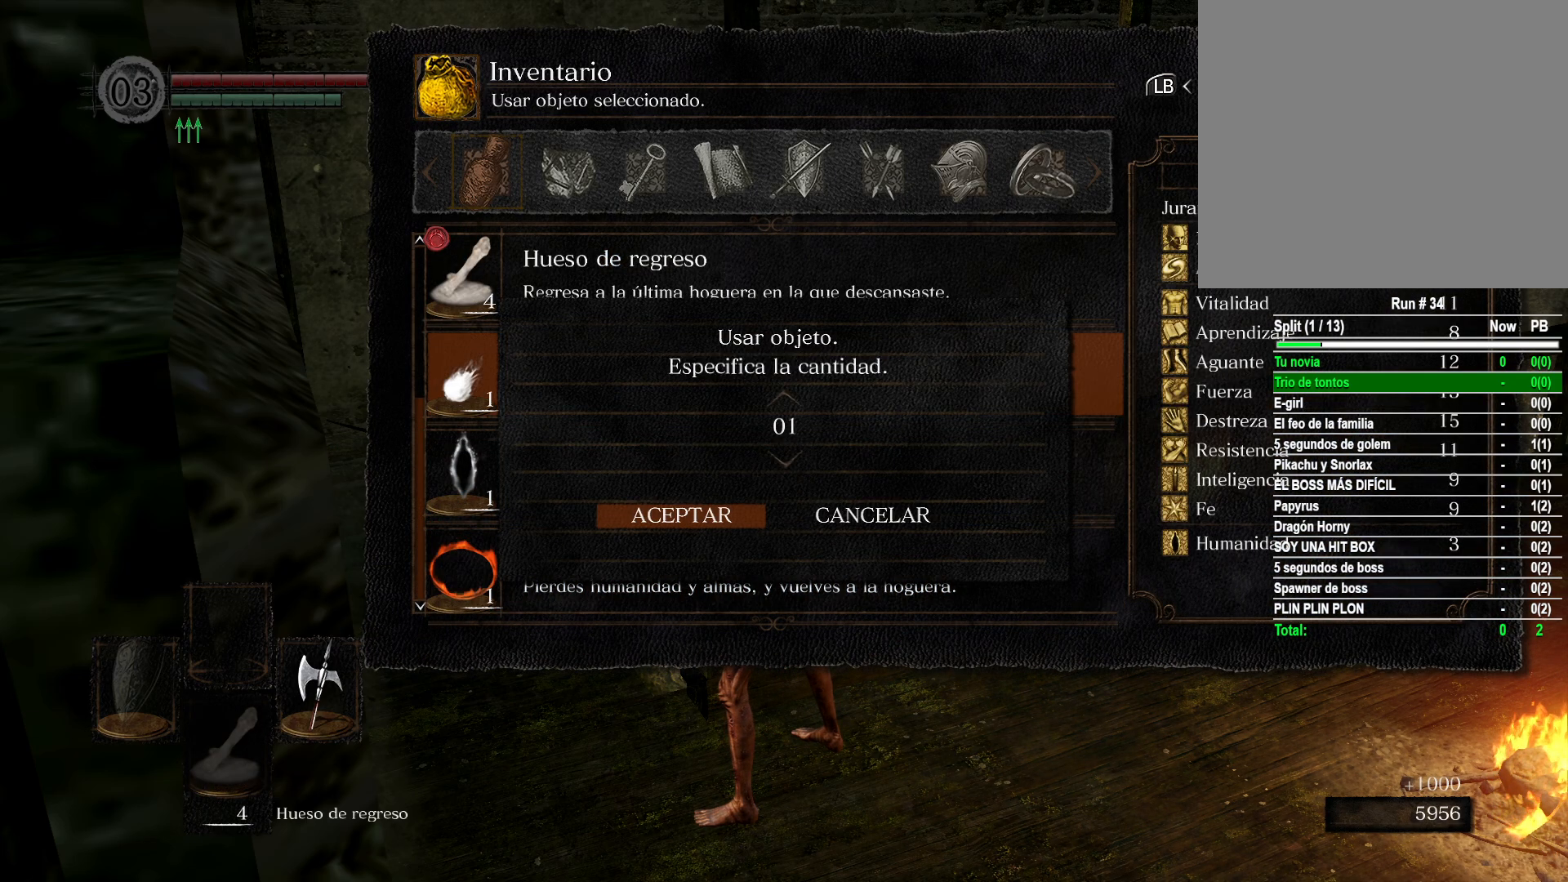
{"buttons": [], "left_stick": "center", "right_stick": "center", "events": [[167, "A", "down"], [217, "A", "up"]]}
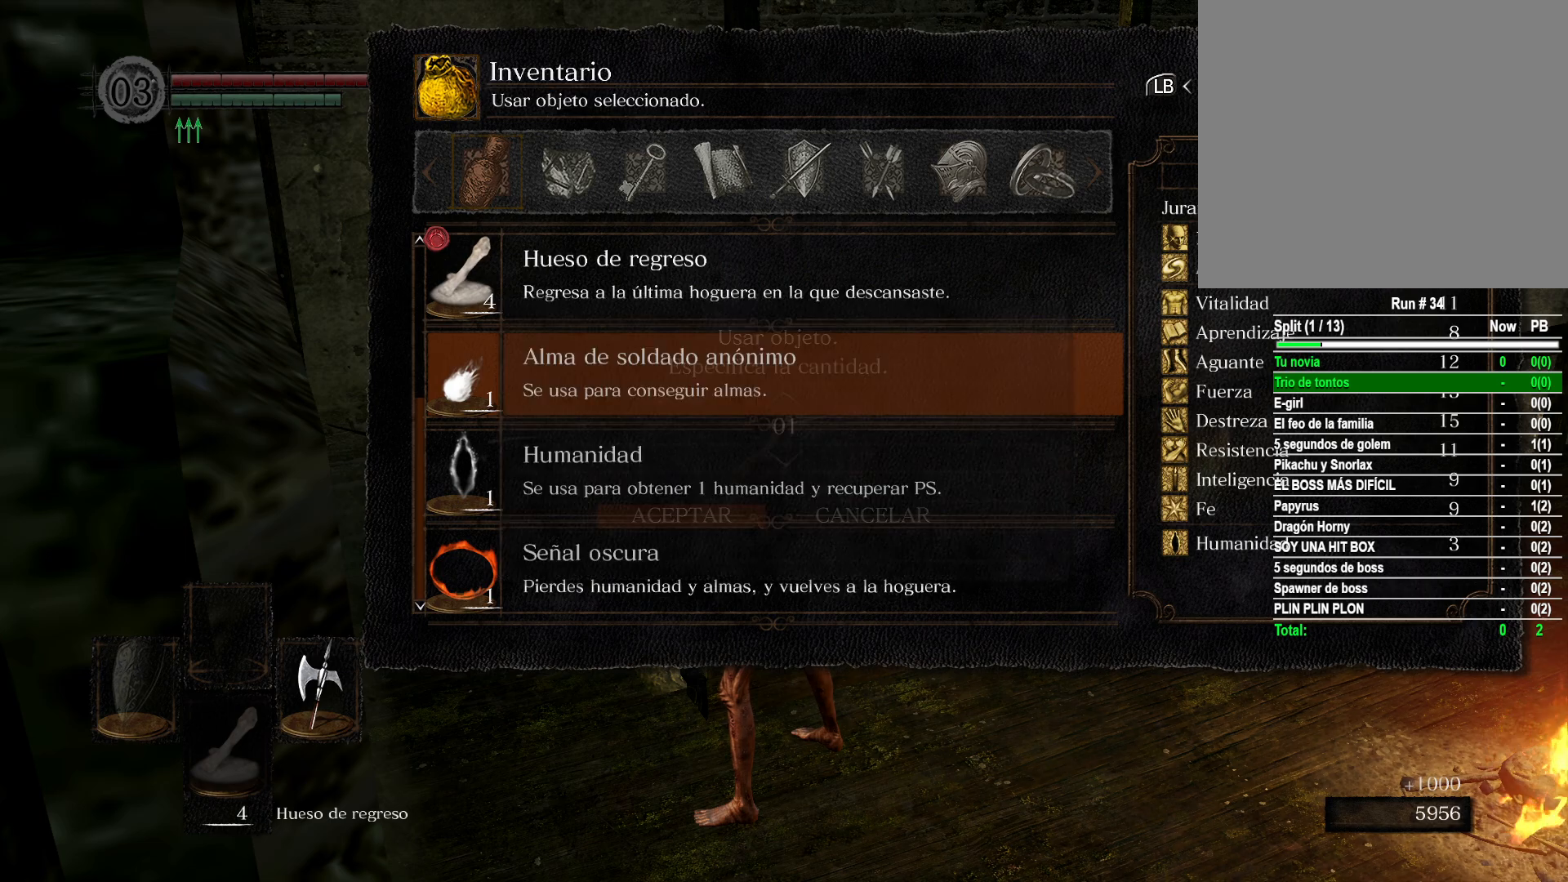
{"buttons": [], "left_stick": "center", "right_stick": "center", "events": []}
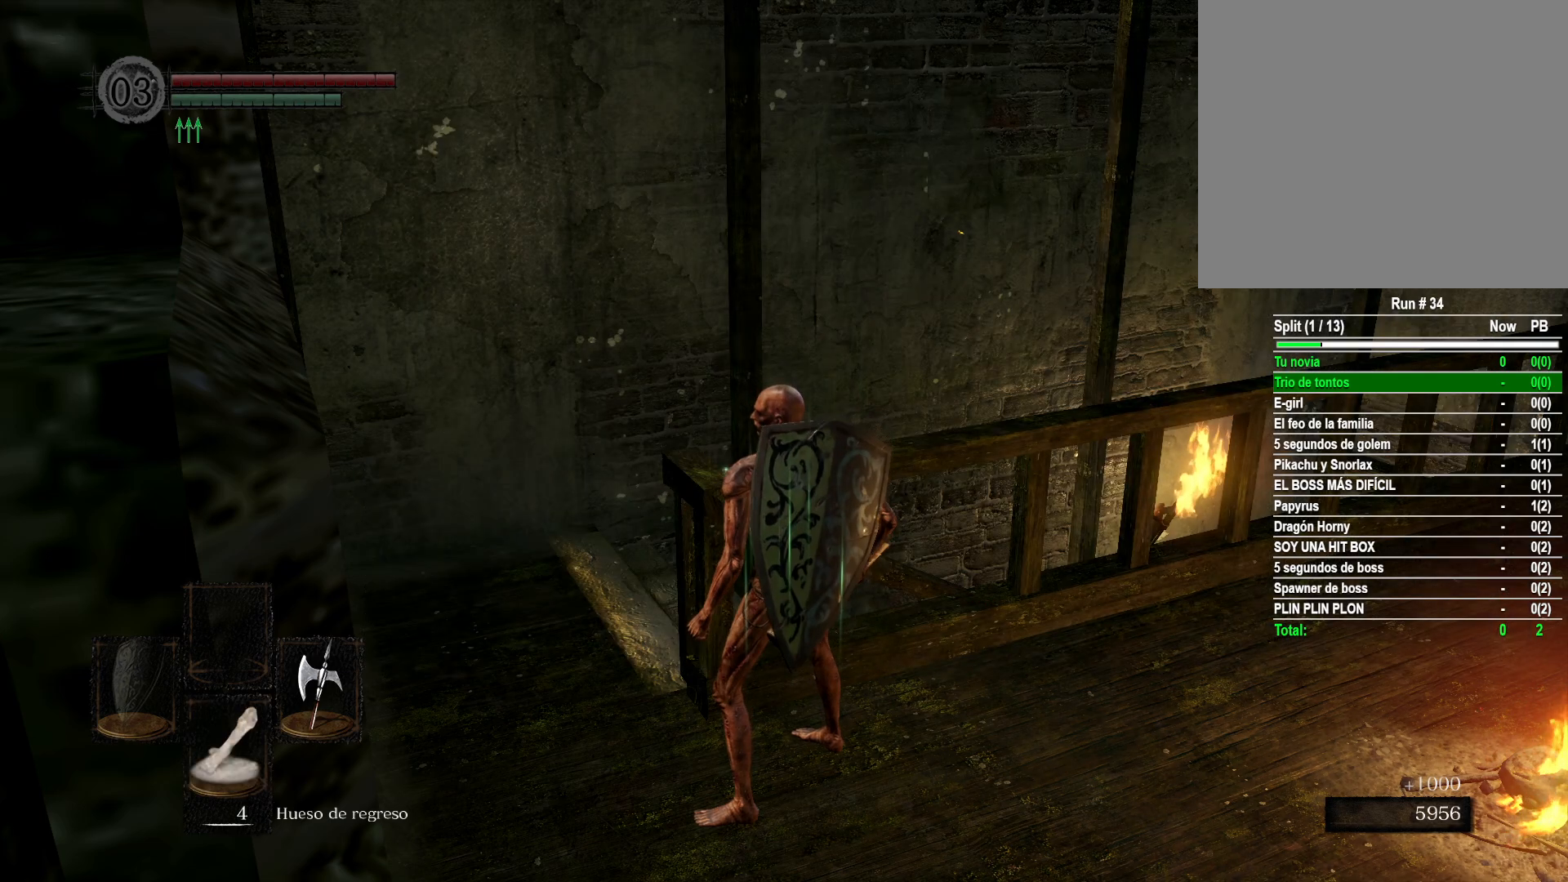
{"buttons": [], "left_stick": "center", "right_stick": "center", "events": []}
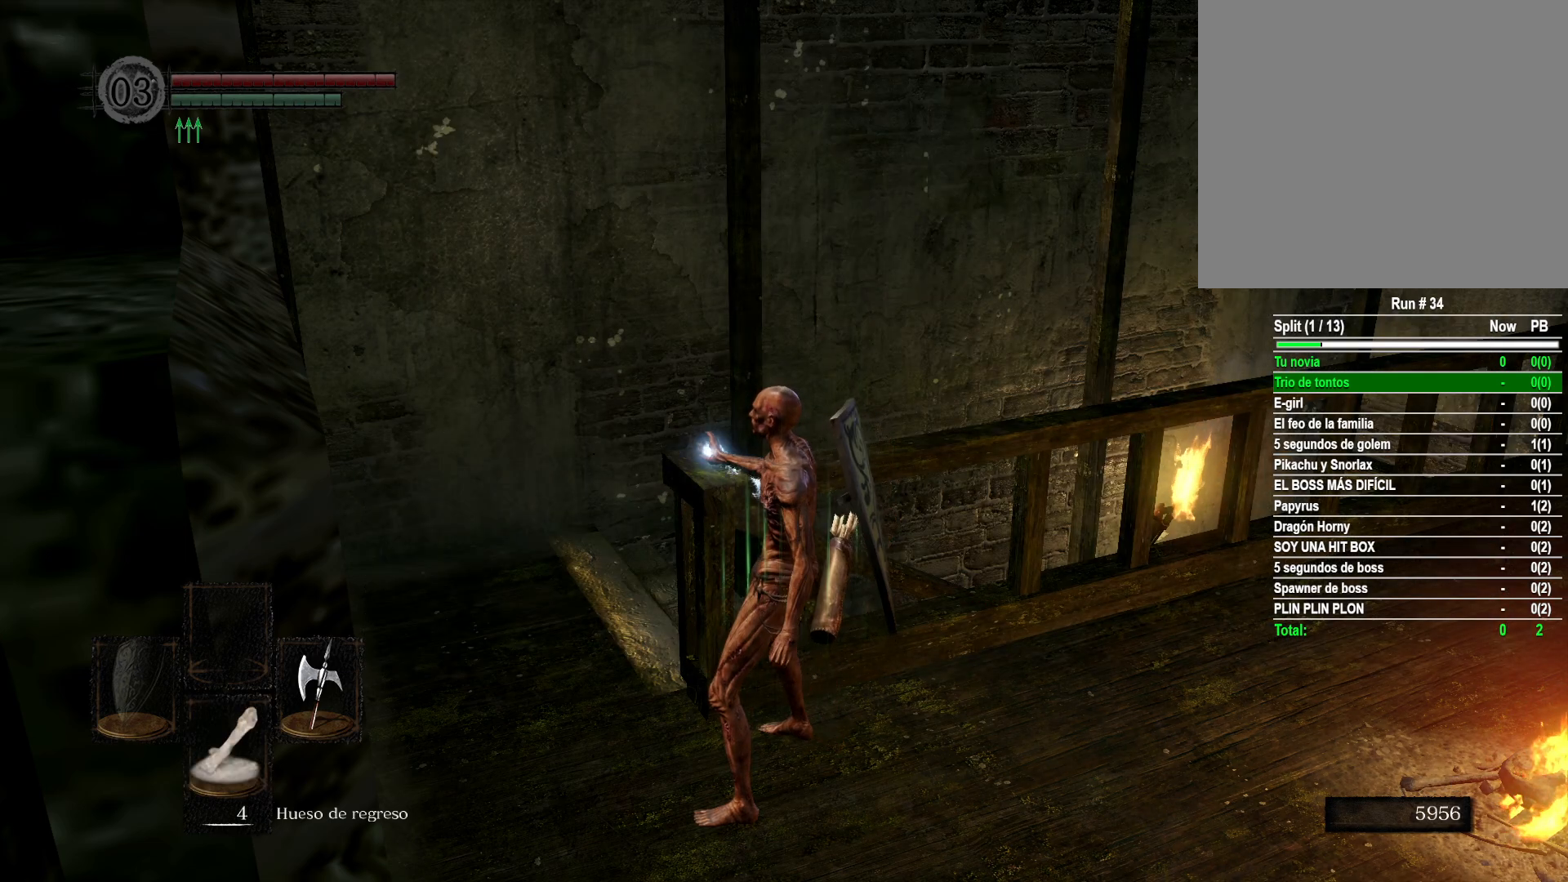
{"buttons": [], "left_stick": "center", "right_stick": "center", "events": []}
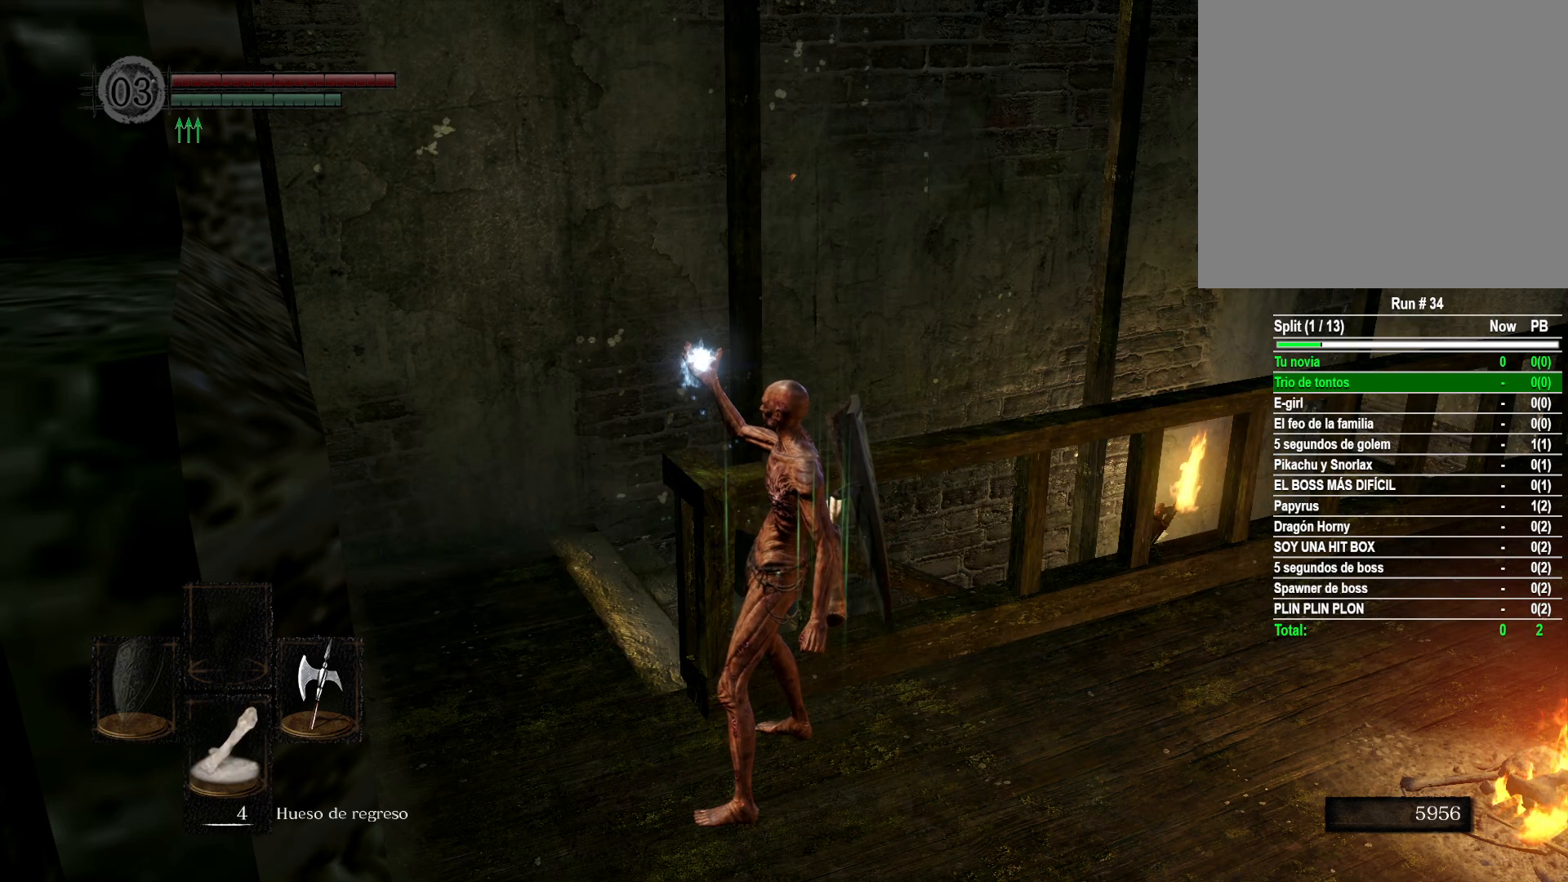
{"buttons": [], "left_stick": "center", "right_stick": "center", "events": []}
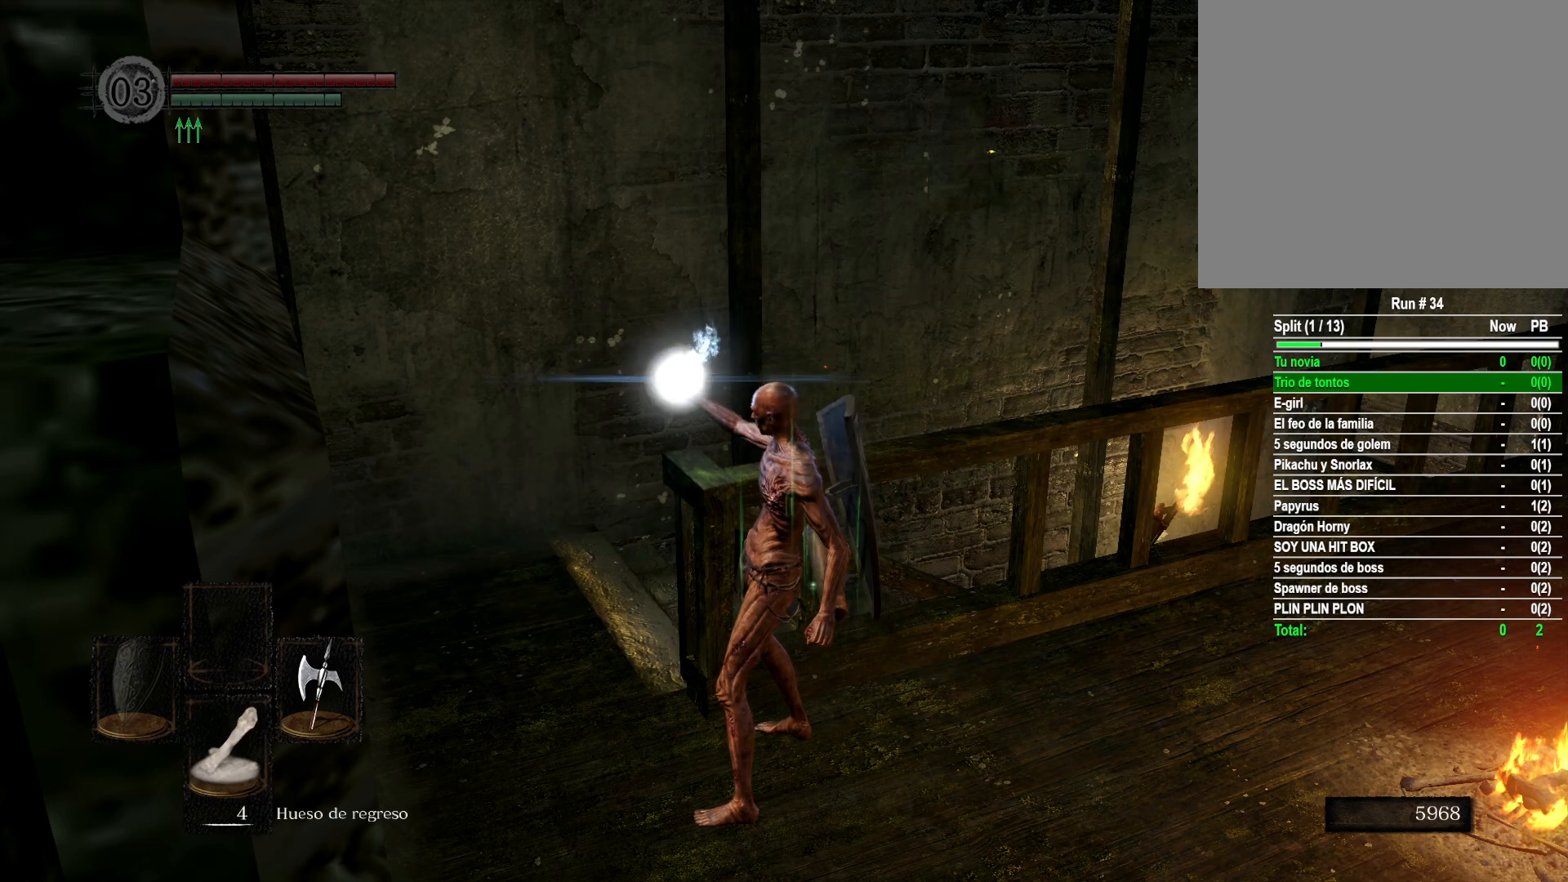
{"buttons": [], "left_stick": "up-left", "right_stick": "center", "events": [[67, "left_stick", "left"], [117, "right_stick", "right"], [133, "left_stick", "up-left"], [383, "right_stick", "center"]]}
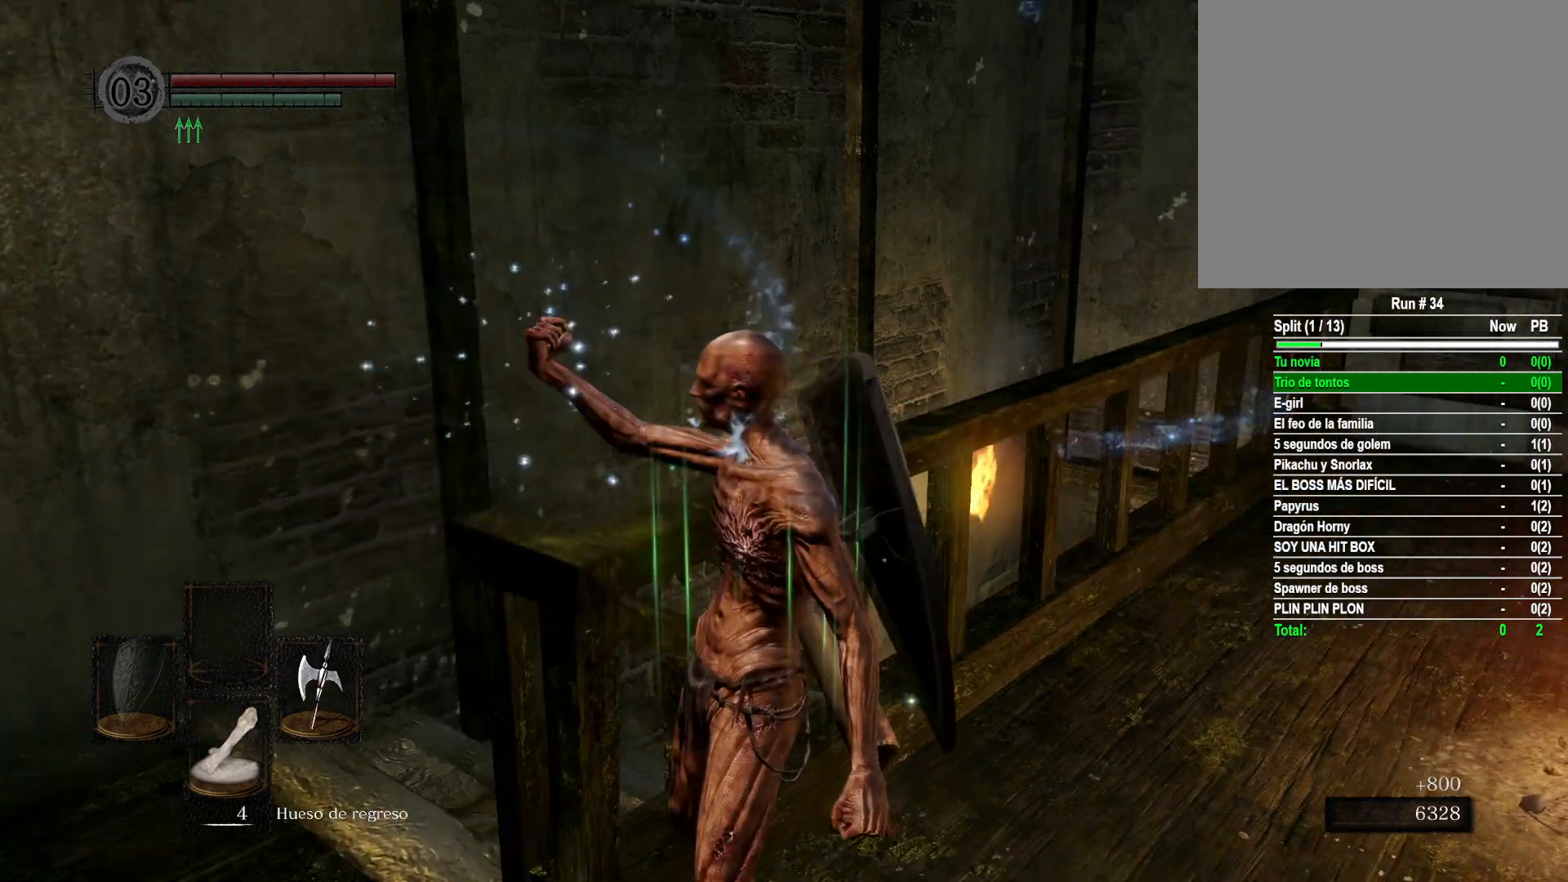
{"buttons": [], "left_stick": "left", "right_stick": "center", "events": [[100, "right_stick", "right"], [300, "right_stick", "center"], [433, "left_stick", "left"]]}
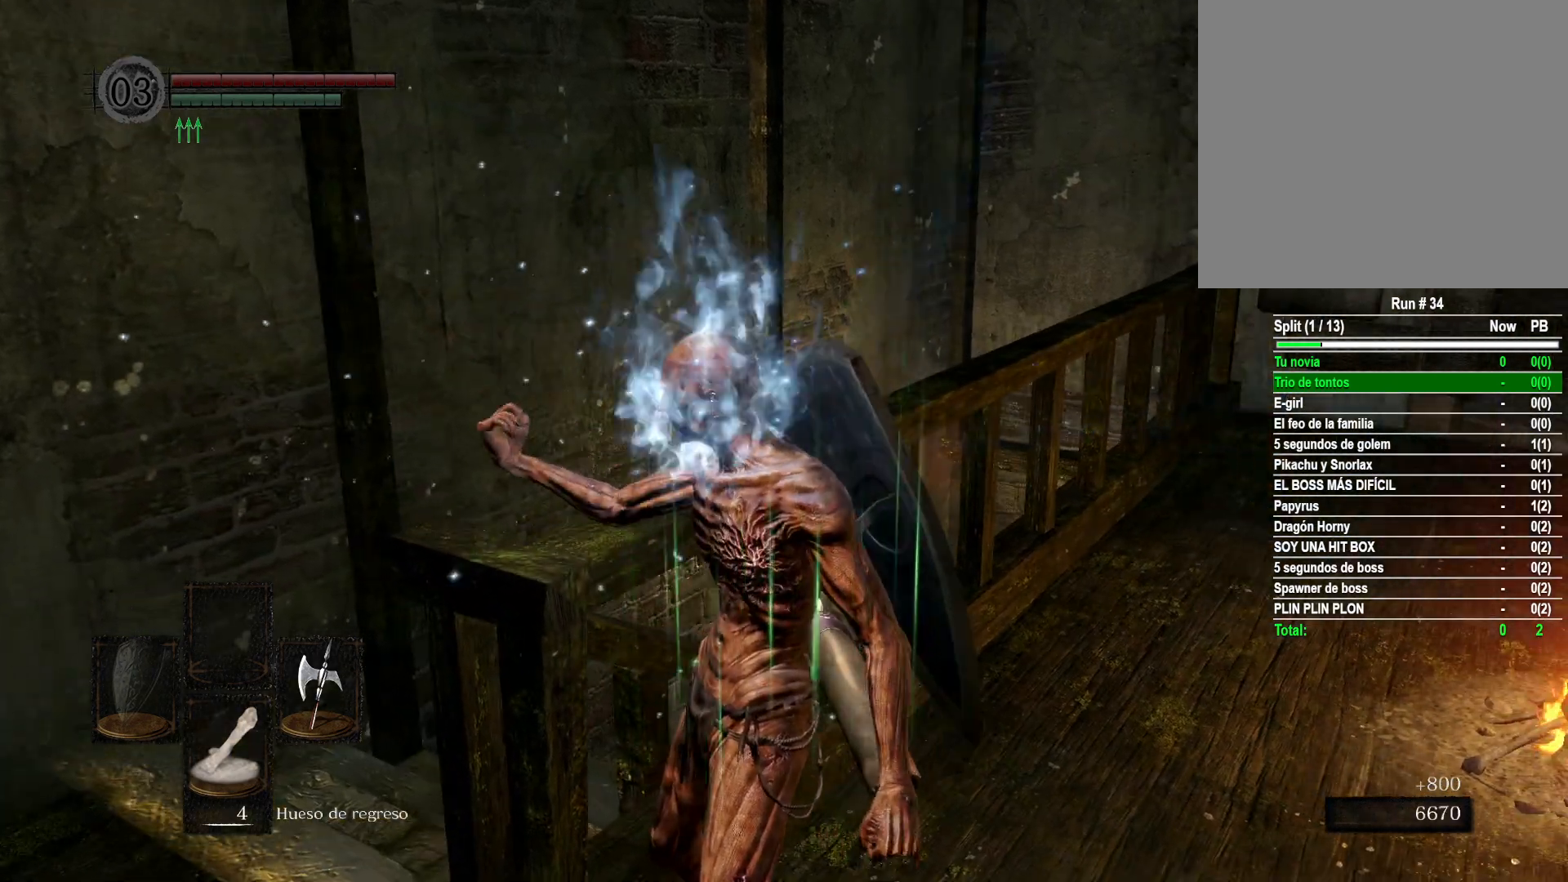
{"buttons": [], "left_stick": "left", "right_stick": "center", "events": [[183, "right_stick", "right"], [467, "right_stick", "center"]]}
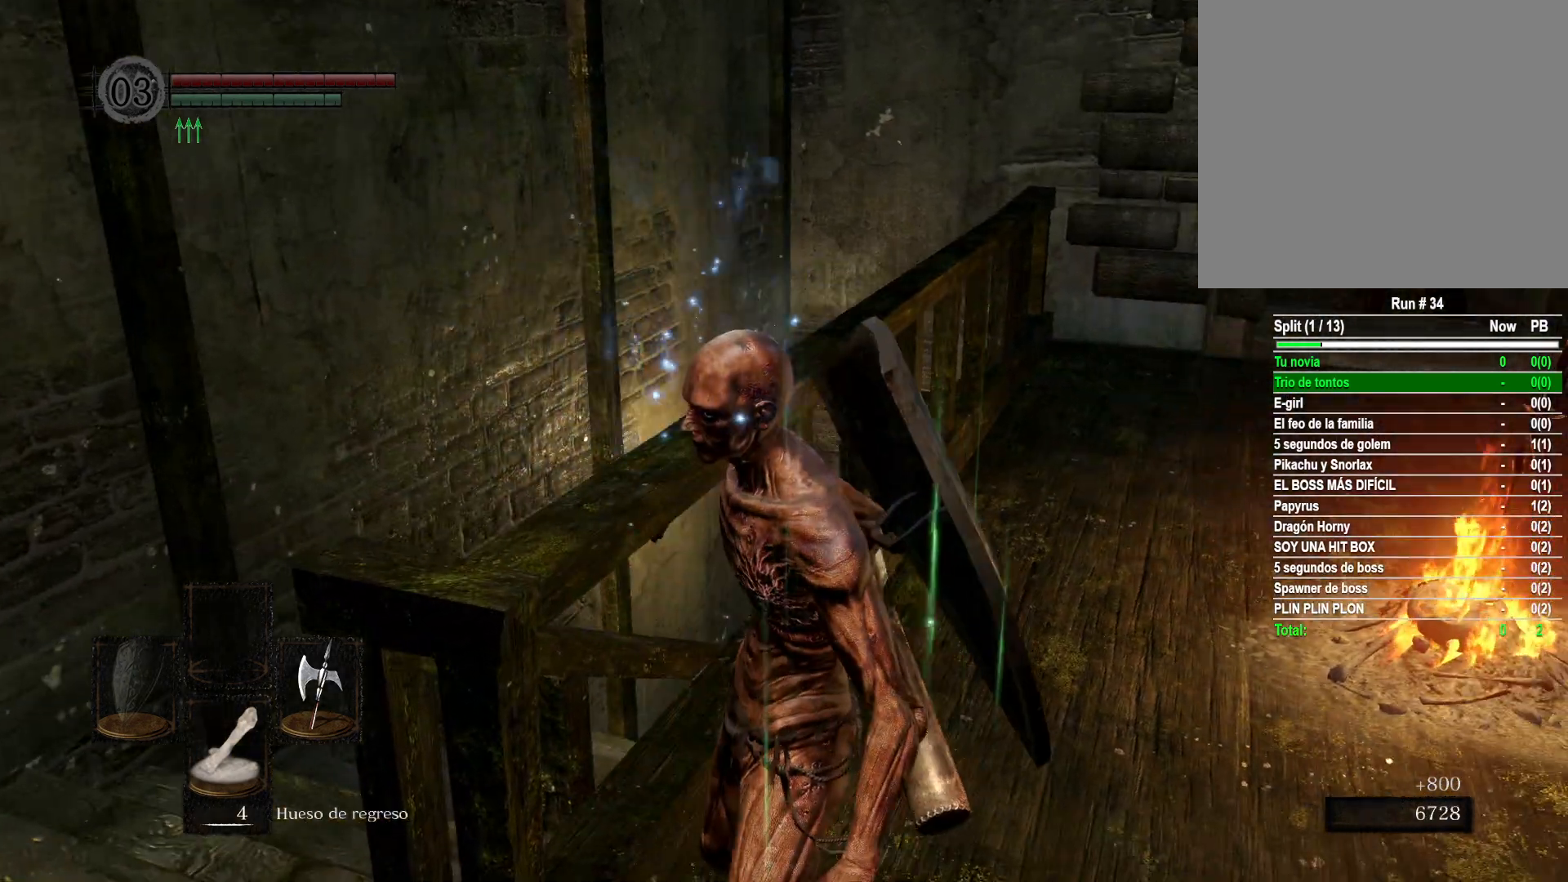
{"buttons": [], "left_stick": "up-left", "right_stick": "right", "events": [[467, "right_stick", "right"], [483, "left_stick", "up-left"]]}
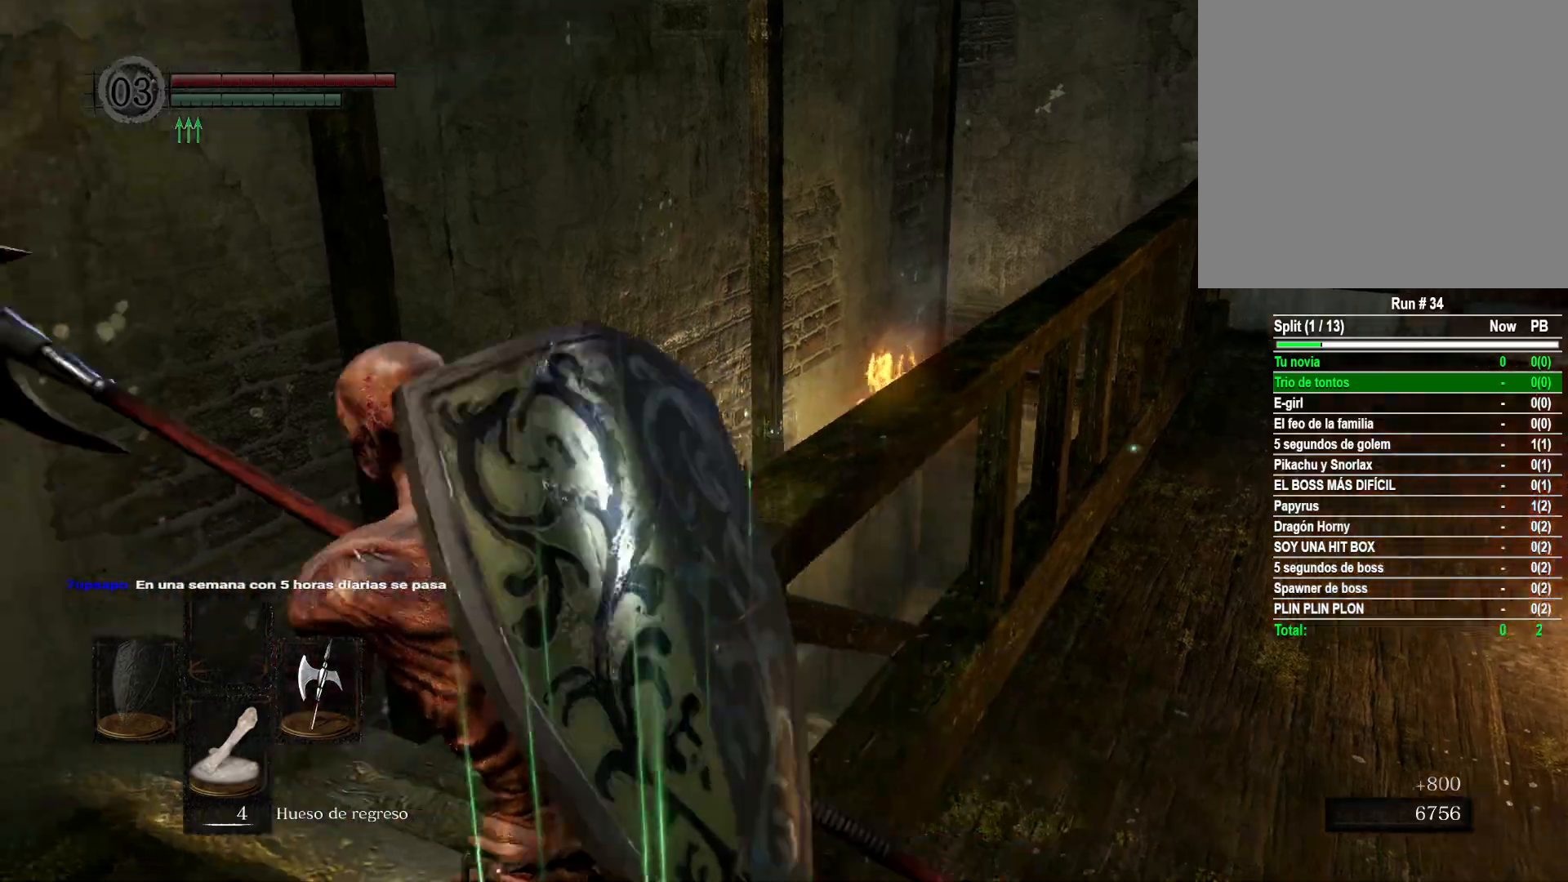
{"buttons": [], "left_stick": "up", "right_stick": "center", "events": [[133, "right_stick", "down-right"], [200, "left_stick", "up"], [483, "right_stick", "center"]]}
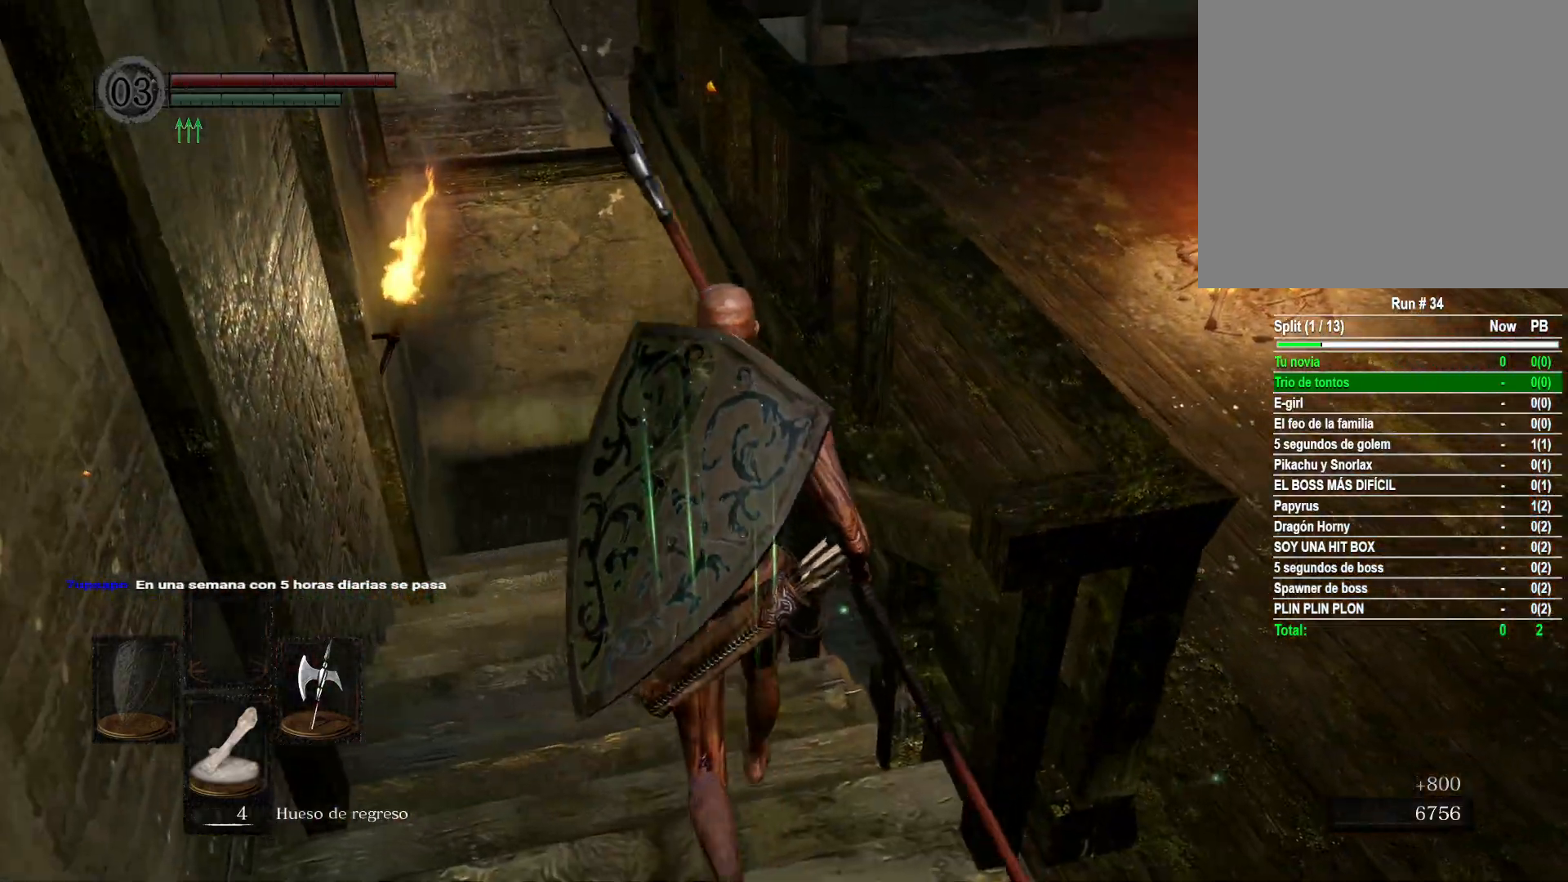
{"buttons": [], "left_stick": "up", "right_stick": "center", "events": []}
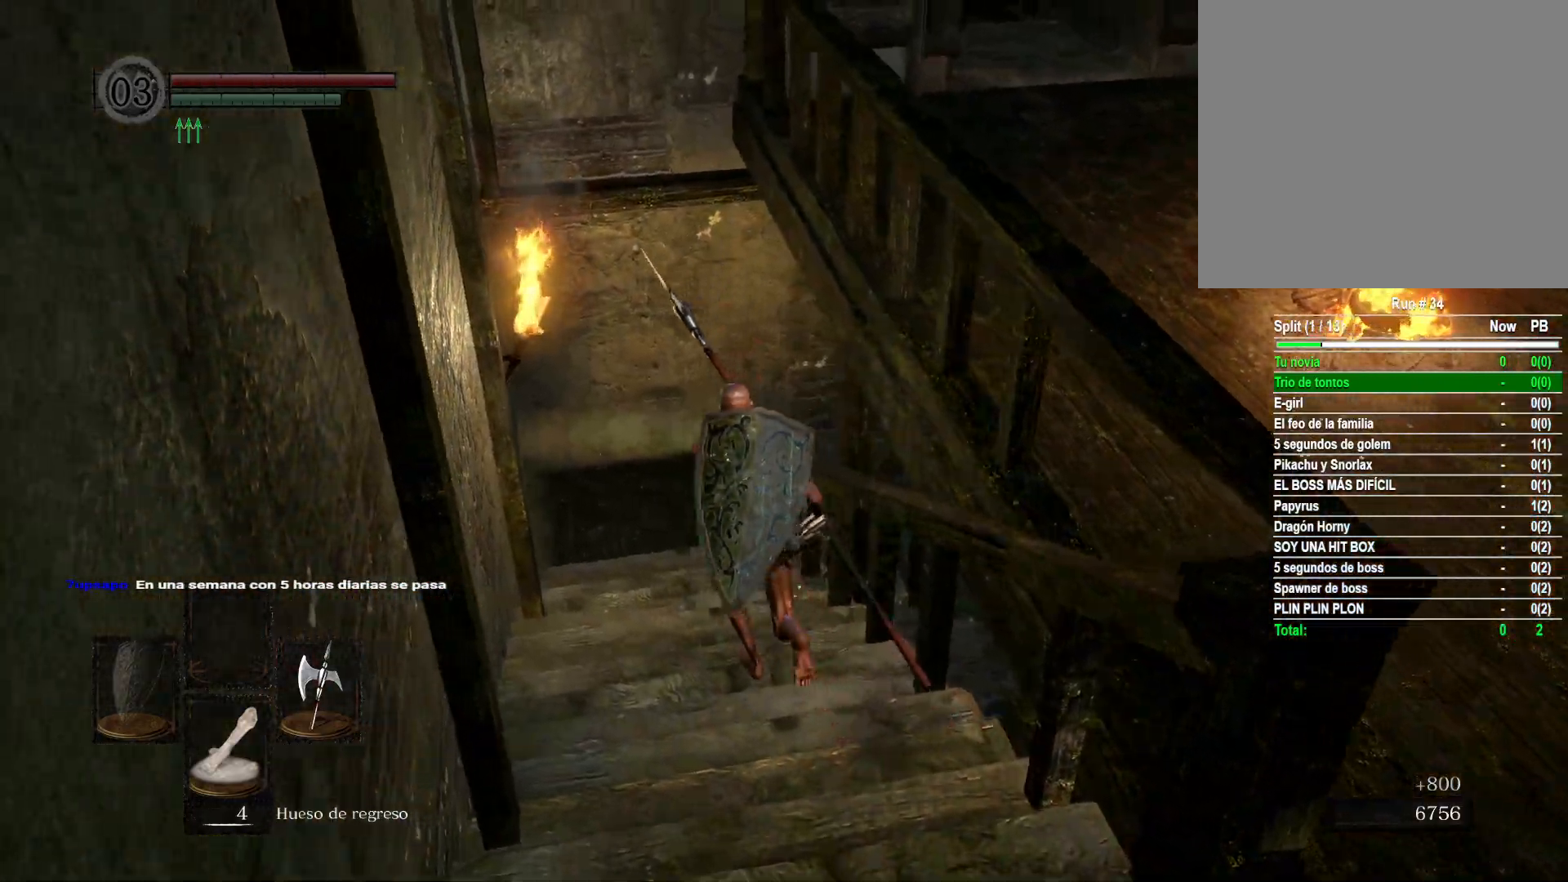
{"buttons": [], "left_stick": "up", "right_stick": "center", "events": []}
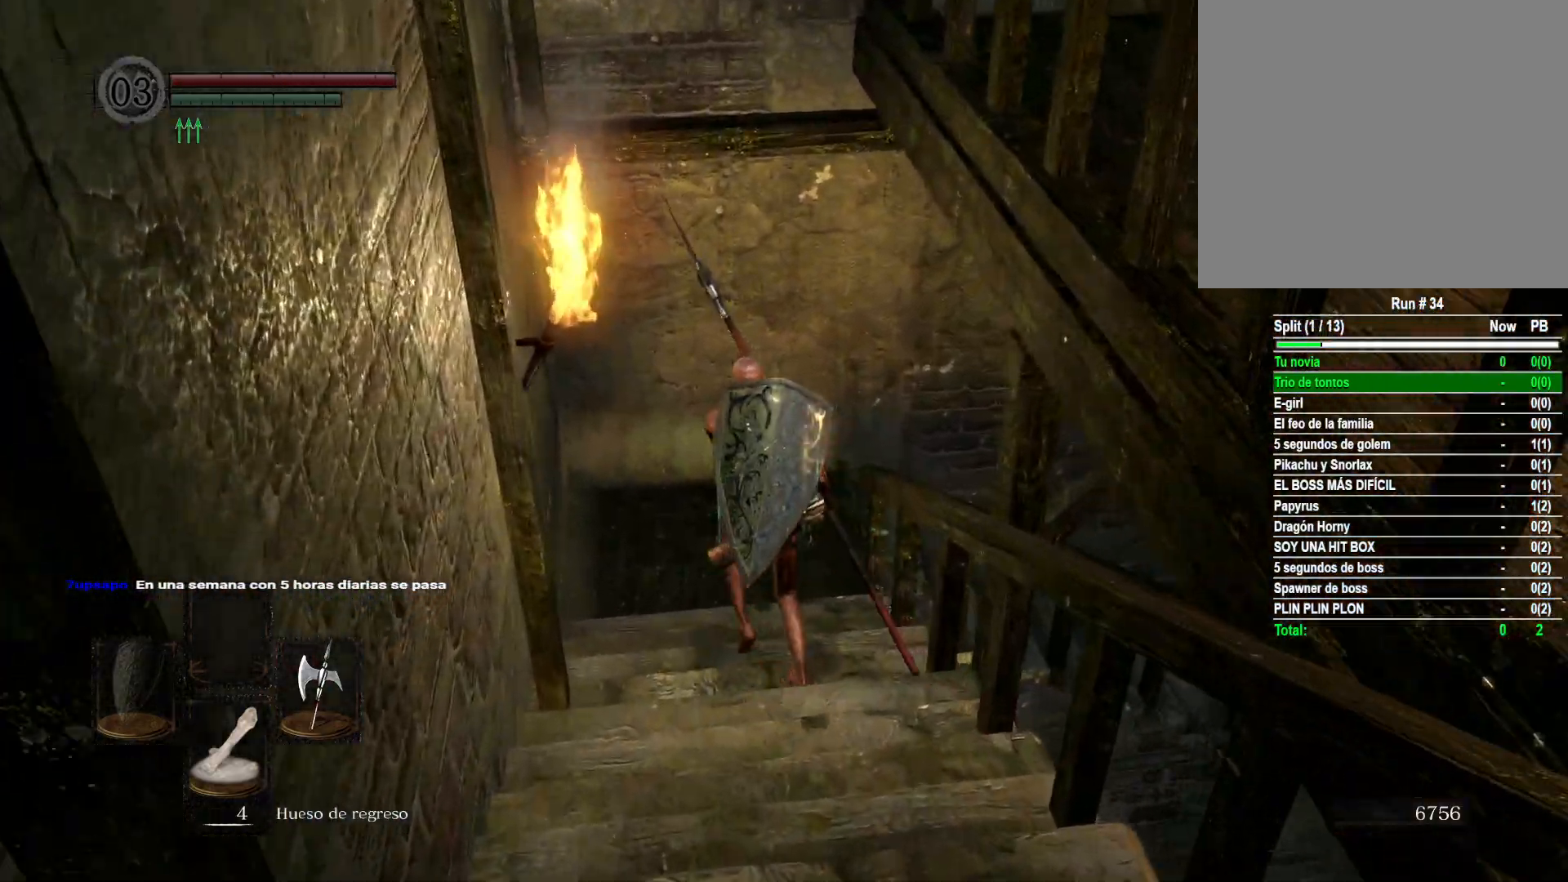
{"buttons": [], "left_stick": "up", "right_stick": "right", "events": [[50, "right_stick", "right"]]}
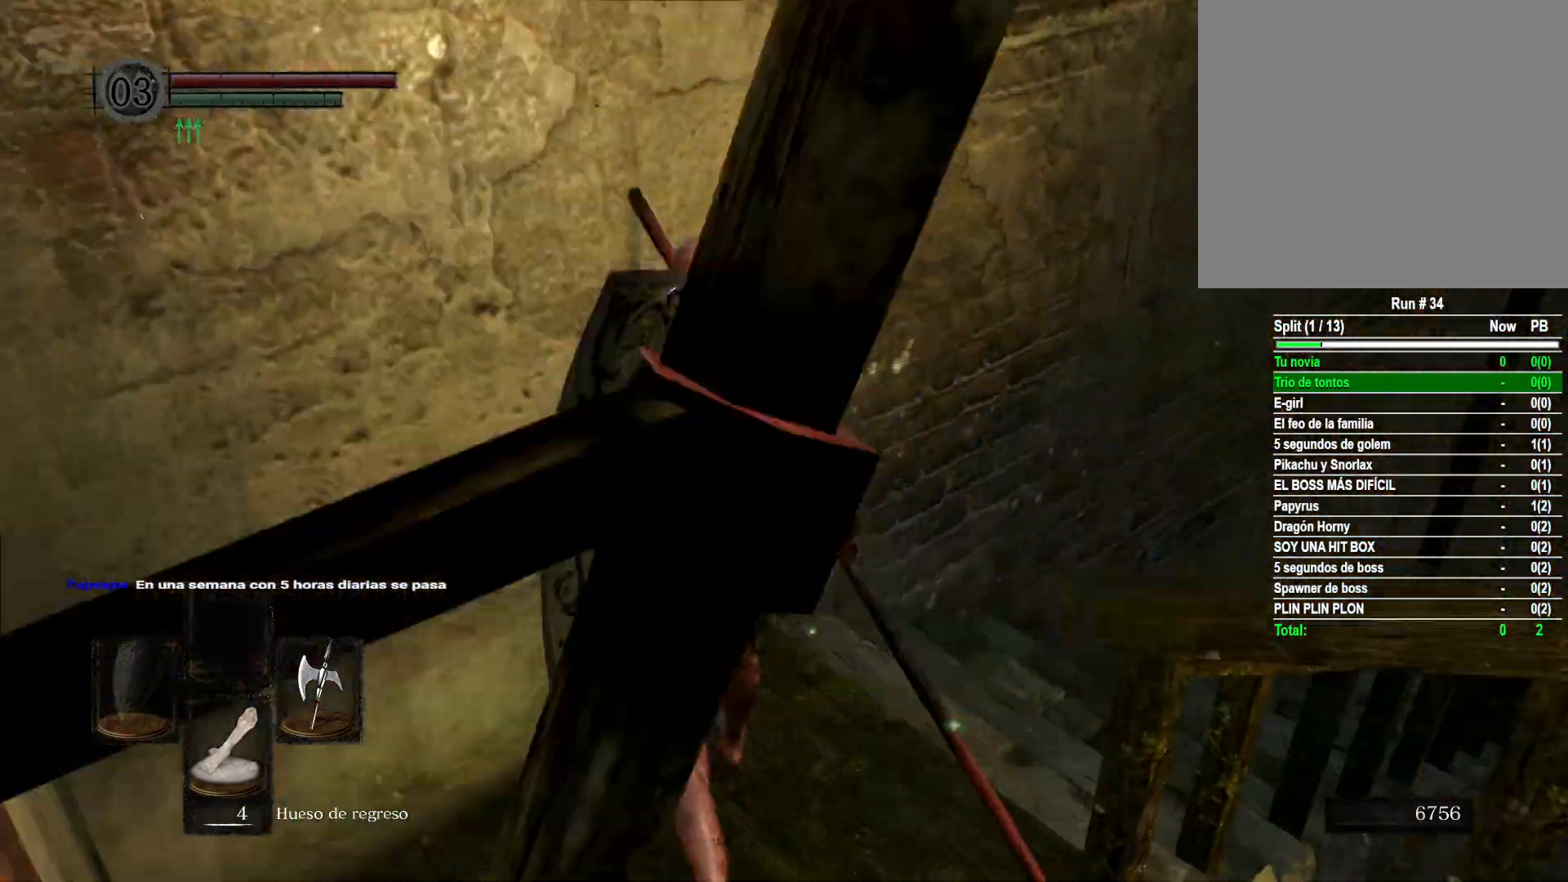
{"buttons": [], "left_stick": "up", "right_stick": "center", "events": [[117, "right_stick", "down-right"], [317, "right_stick", "center"]]}
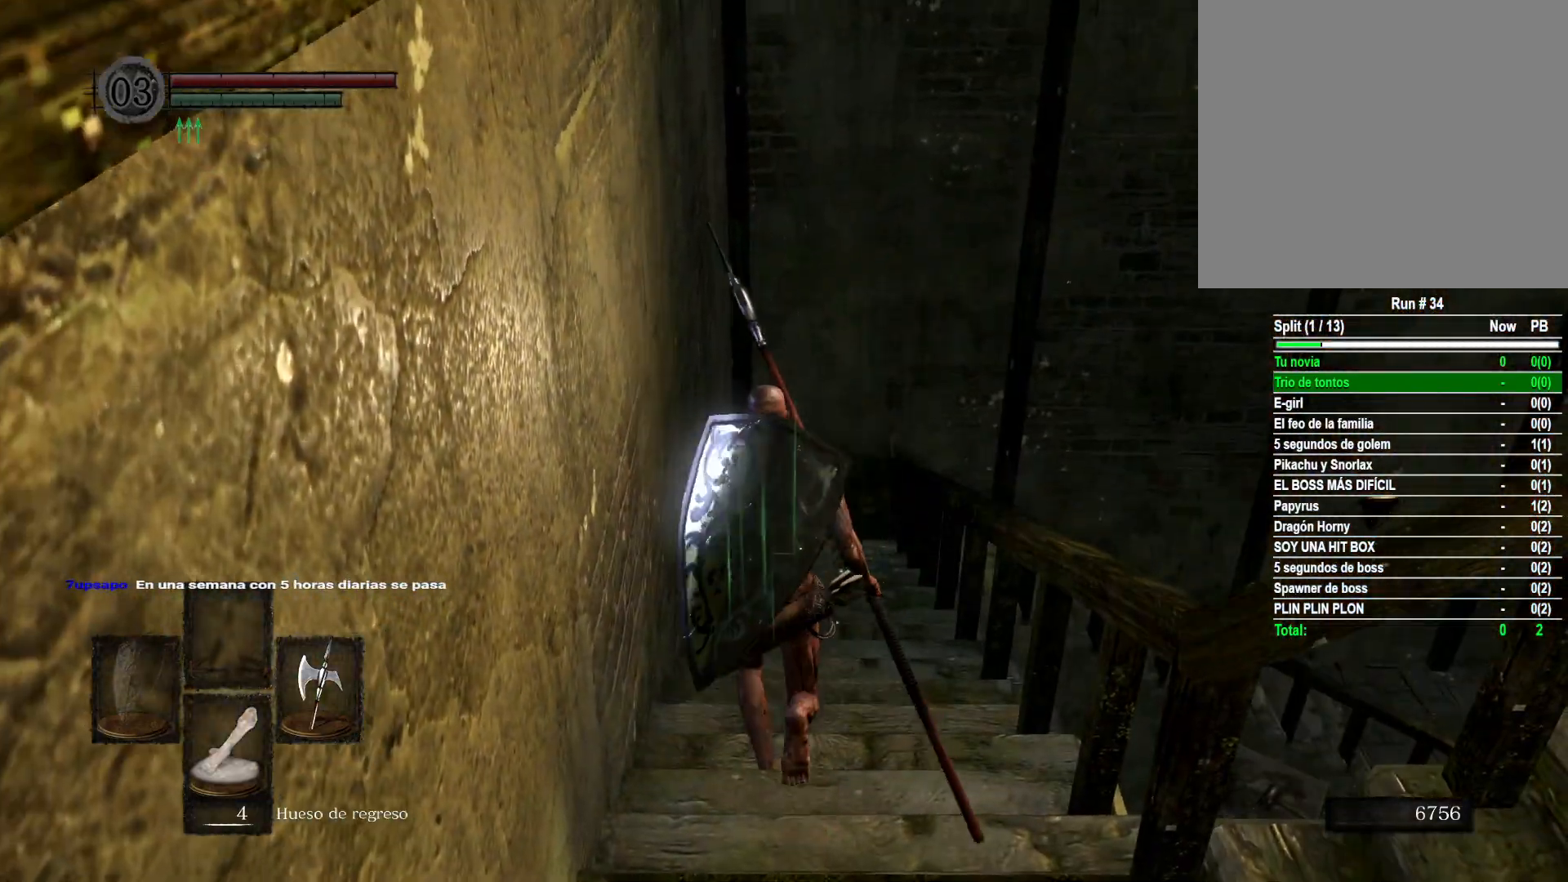
{"buttons": [], "left_stick": "up", "right_stick": "center", "events": [[33, "B", "down"], [117, "B", "up"]]}
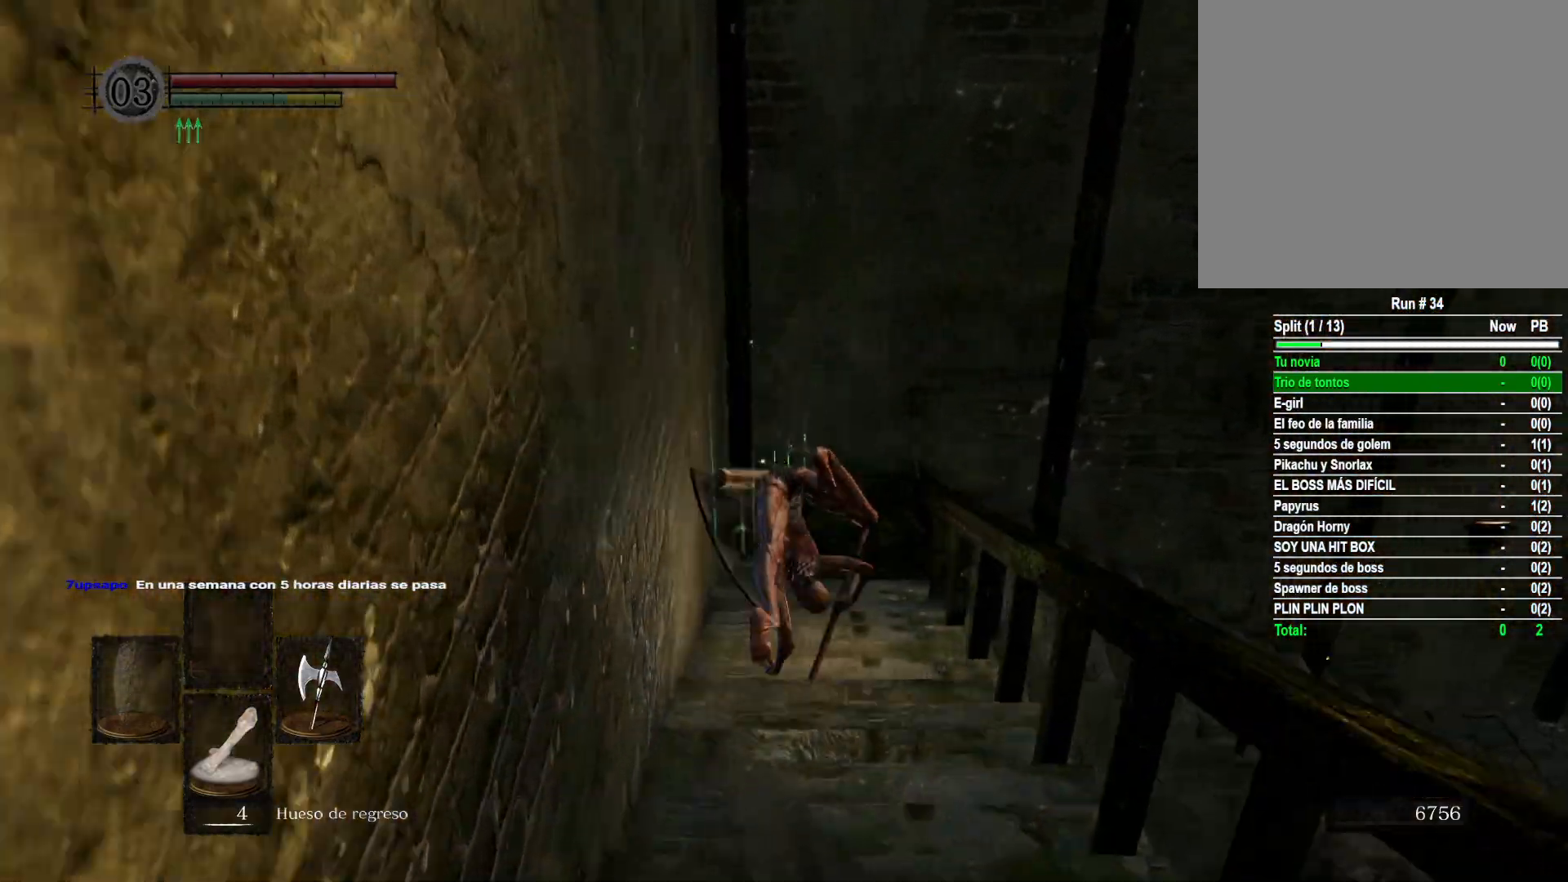
{"buttons": [], "left_stick": "up", "right_stick": "center", "events": [[67, "right_stick", "down-right"], [433, "right_stick", "center"]]}
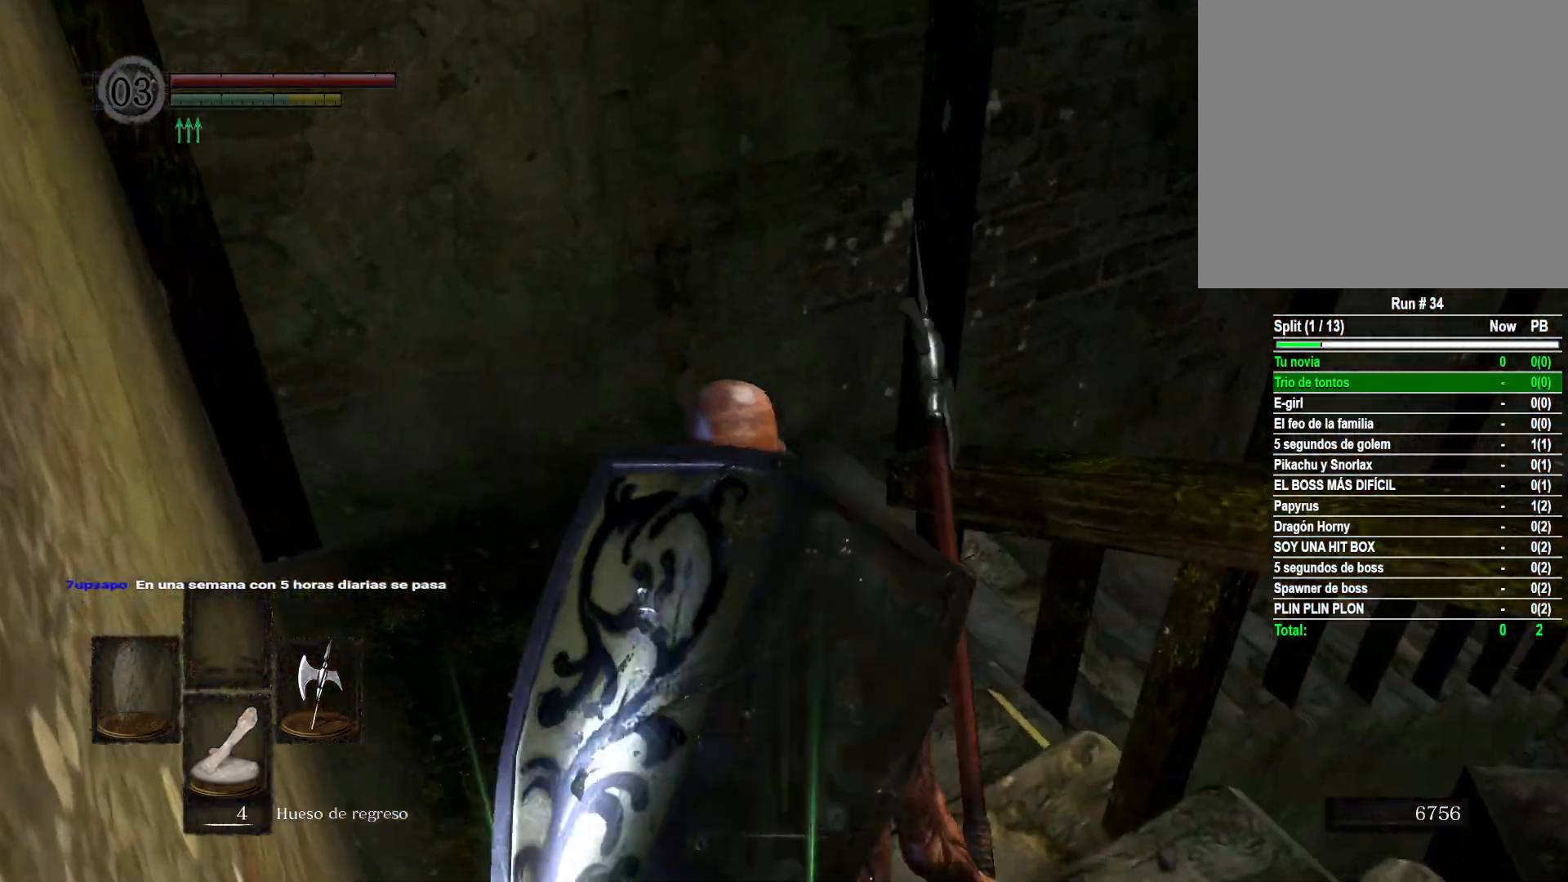
{"buttons": [], "left_stick": "up", "right_stick": "right", "events": [[150, "right_stick", "right"]]}
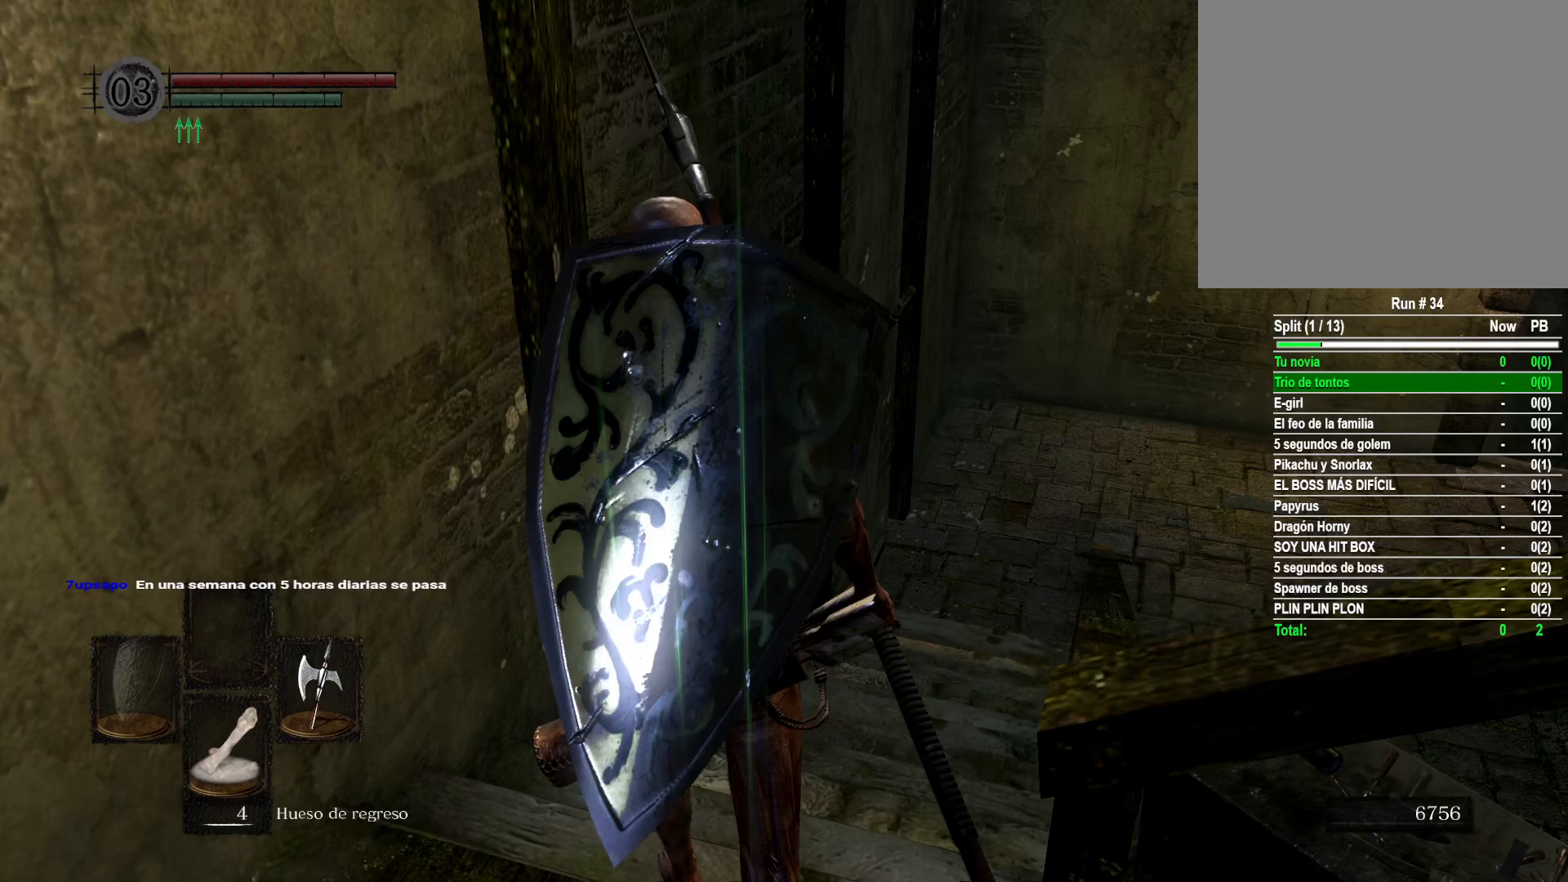
{"buttons": [], "left_stick": "up", "right_stick": "right", "events": [[133, "right_stick", "center"], [300, "right_stick", "right"]]}
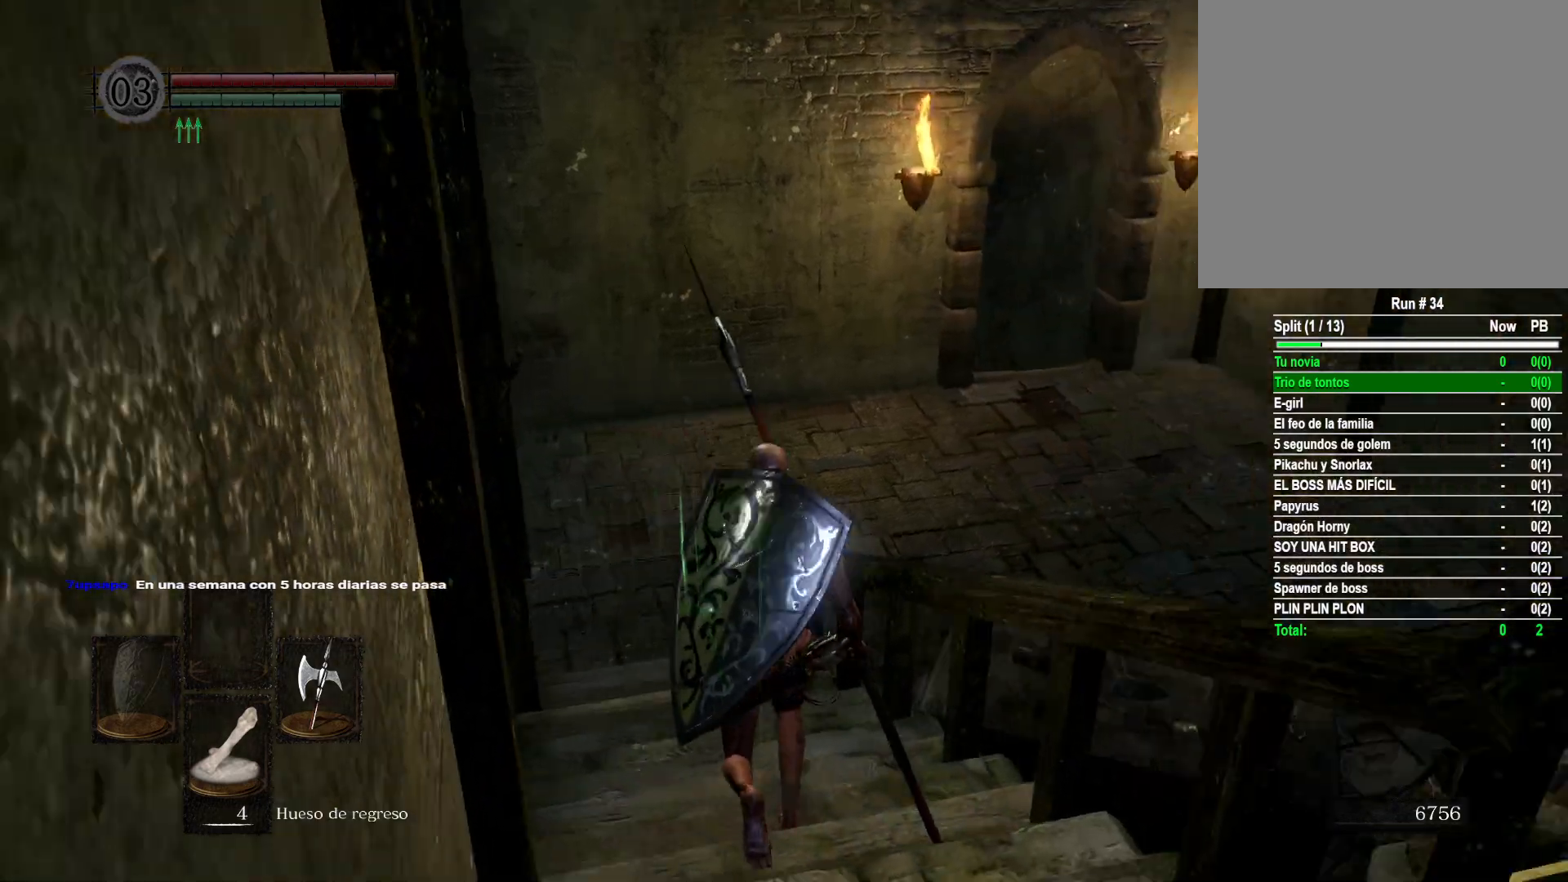
{"buttons": [], "left_stick": "up", "right_stick": "center", "events": [[33, "right_stick", "center"]]}
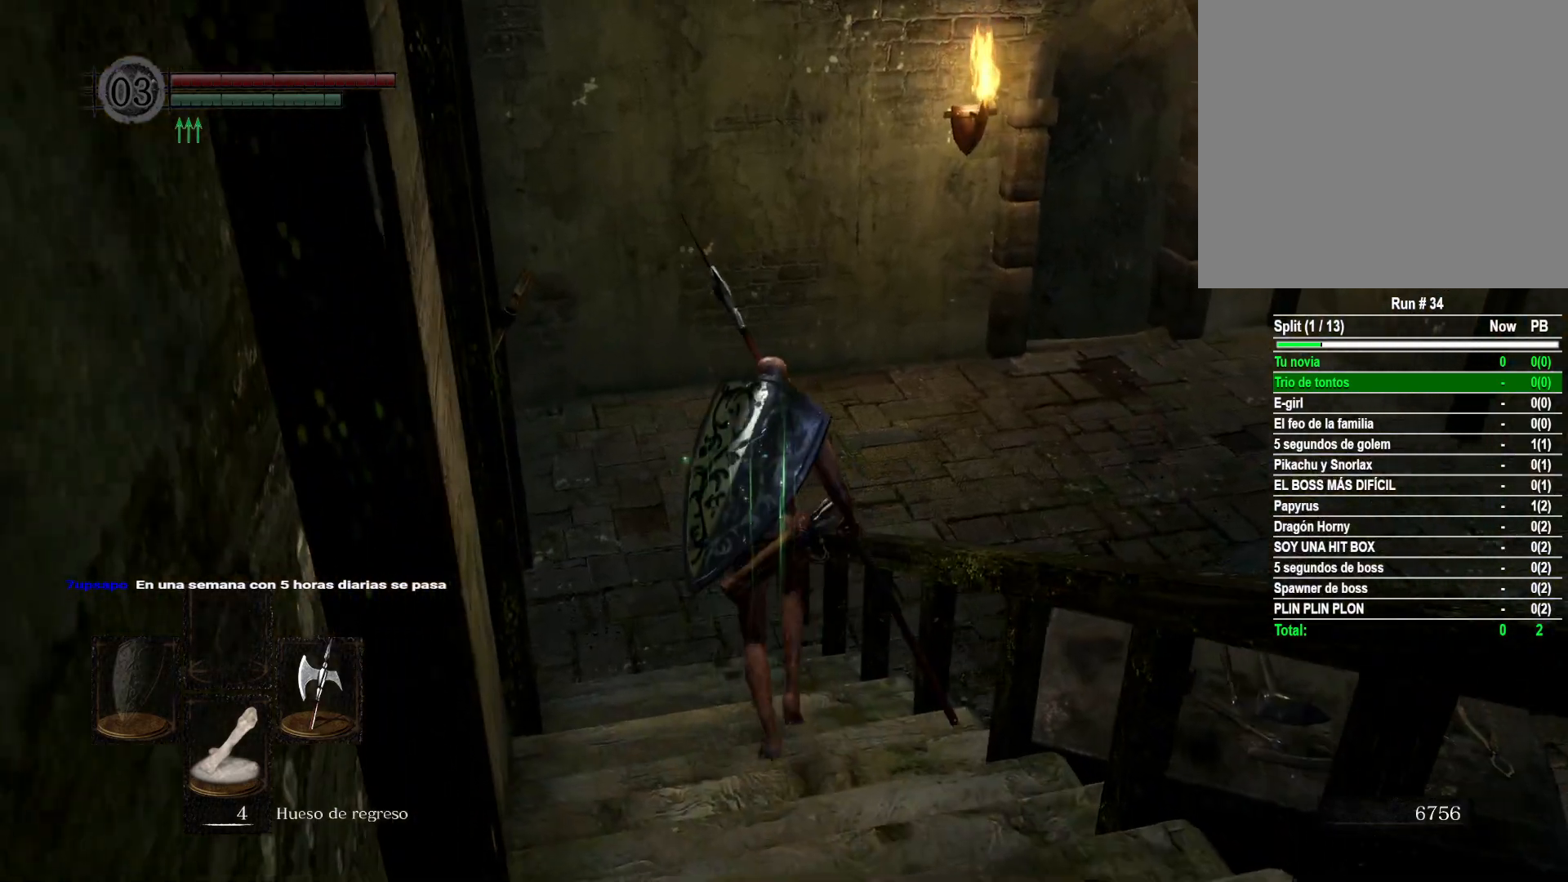
{"buttons": [], "left_stick": "up", "right_stick": "right", "events": [[267, "right_stick", "right"]]}
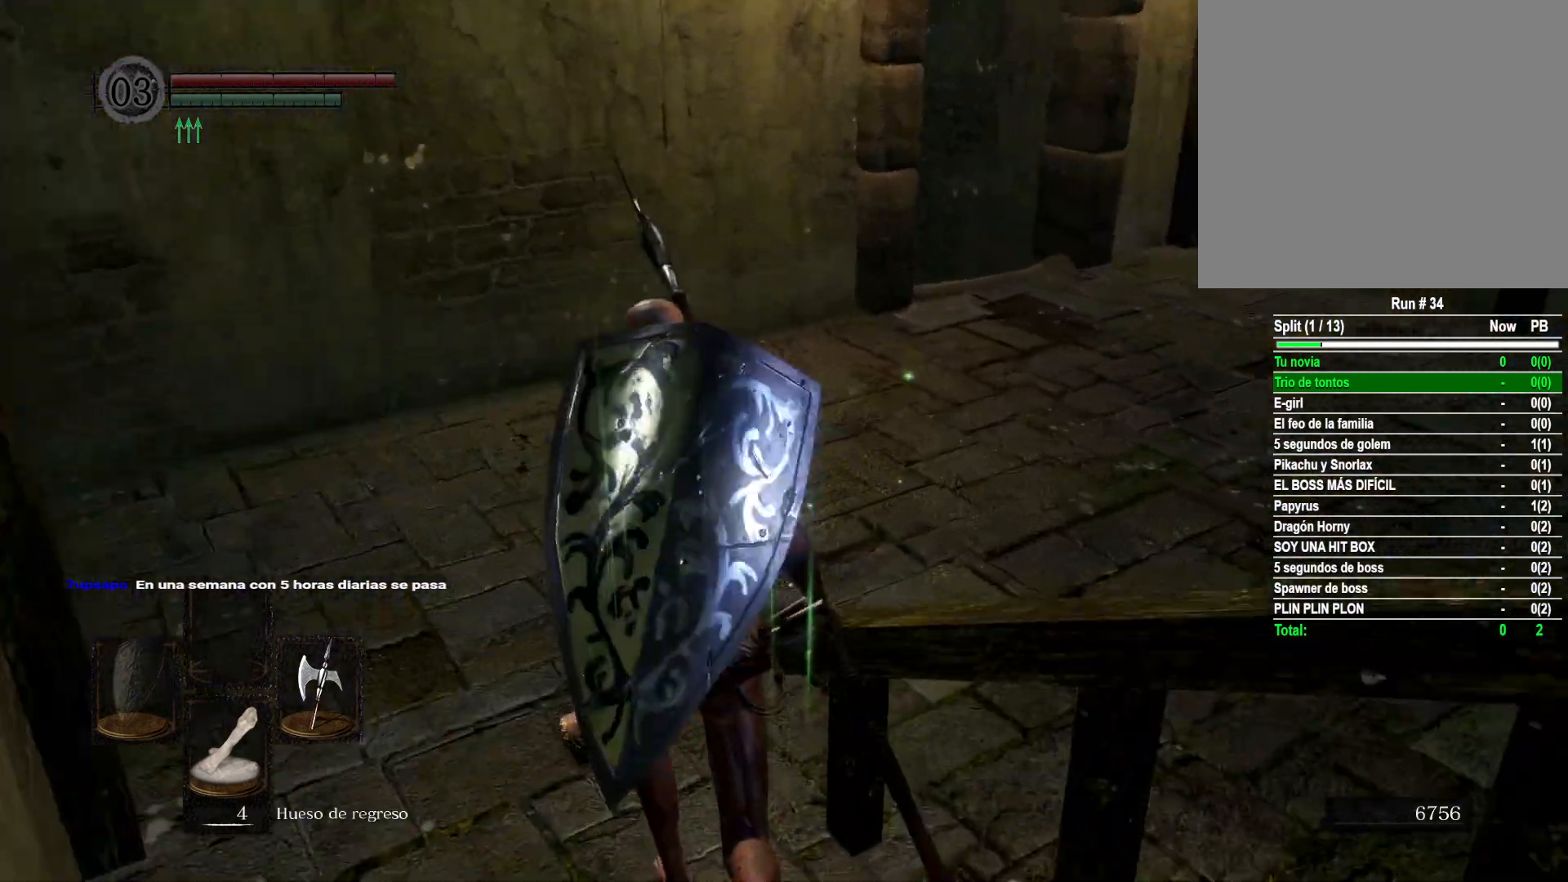
{"buttons": [], "left_stick": "up", "right_stick": "center", "events": [[383, "right_stick", "center"]]}
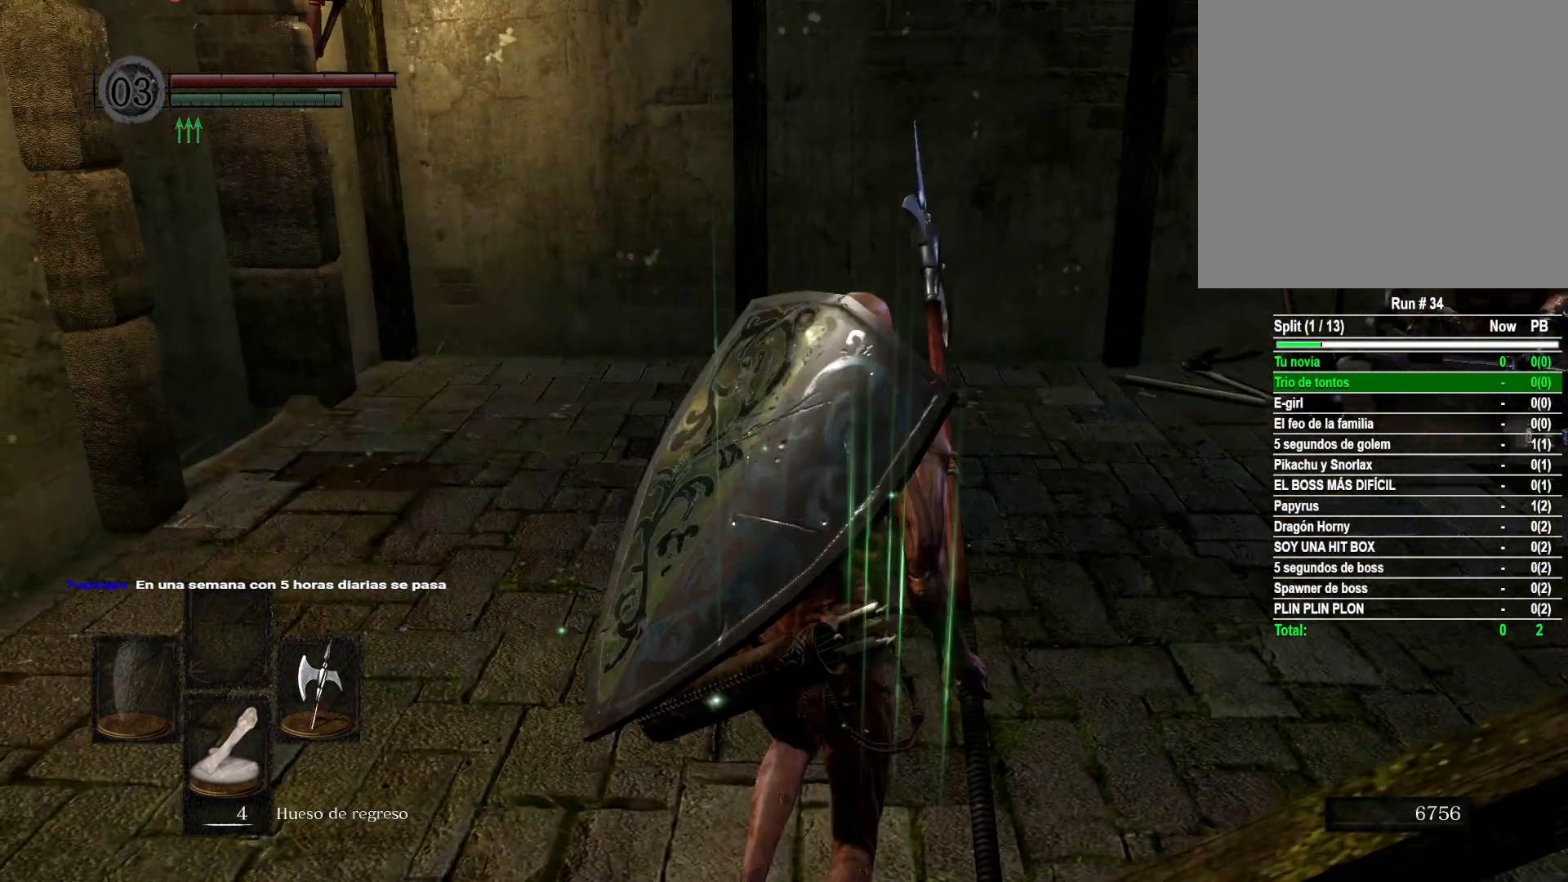
{"buttons": [], "left_stick": "up-right", "right_stick": "center", "events": [[167, "left_stick", "up-right"]]}